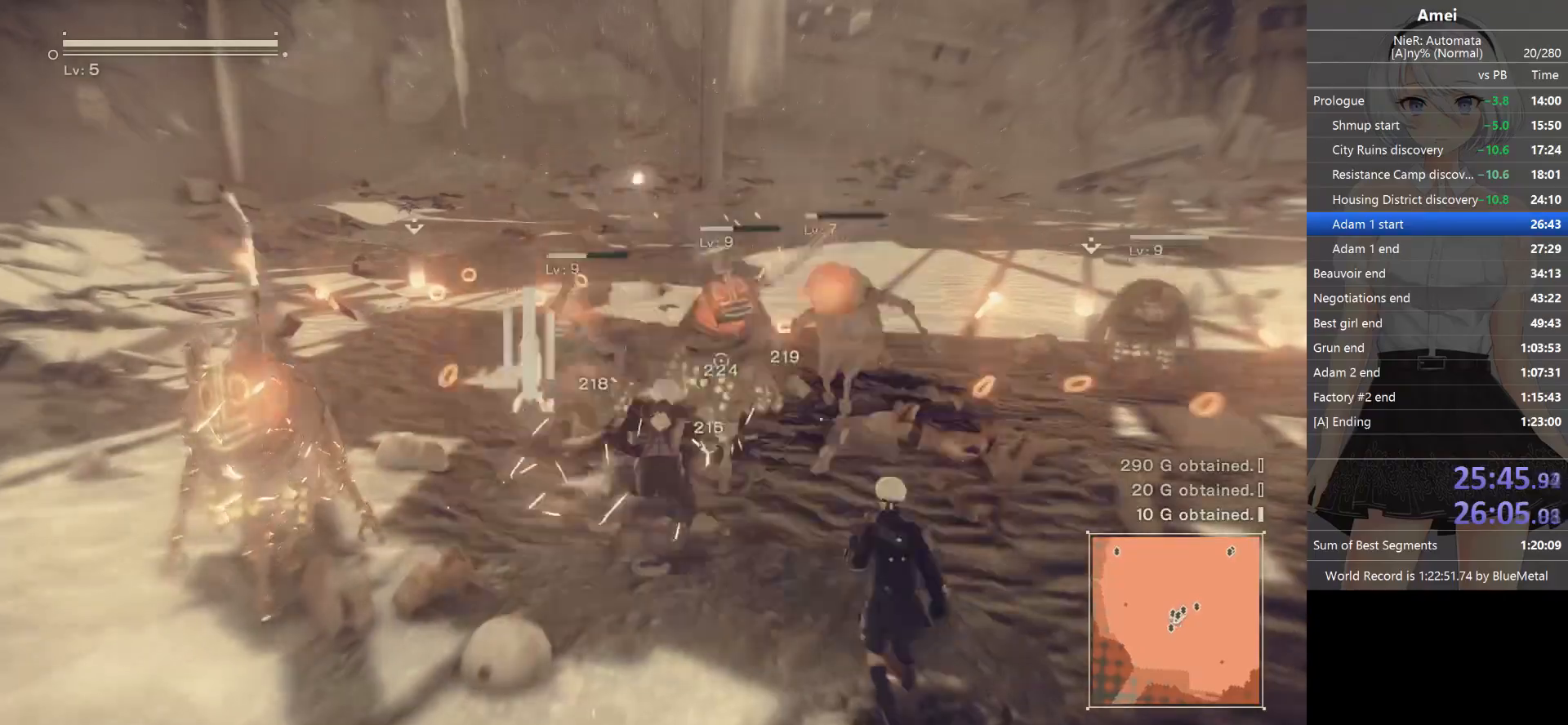
Gameplay with a controller (Xbox layout); each line is a JSON object with the inputs held at the frame after it. "events" lists button and stick changes between this image and that frame as [ms after this image, input, new state], when the widget could be followed in between.
{"buttons": ["L1"], "left_stick": "left", "right_stick": "center", "events": [[33, "left_stick", "down"], [333, "left_stick", "down-left"], [434, "B", "up"], [467, "left_stick", "left"]]}
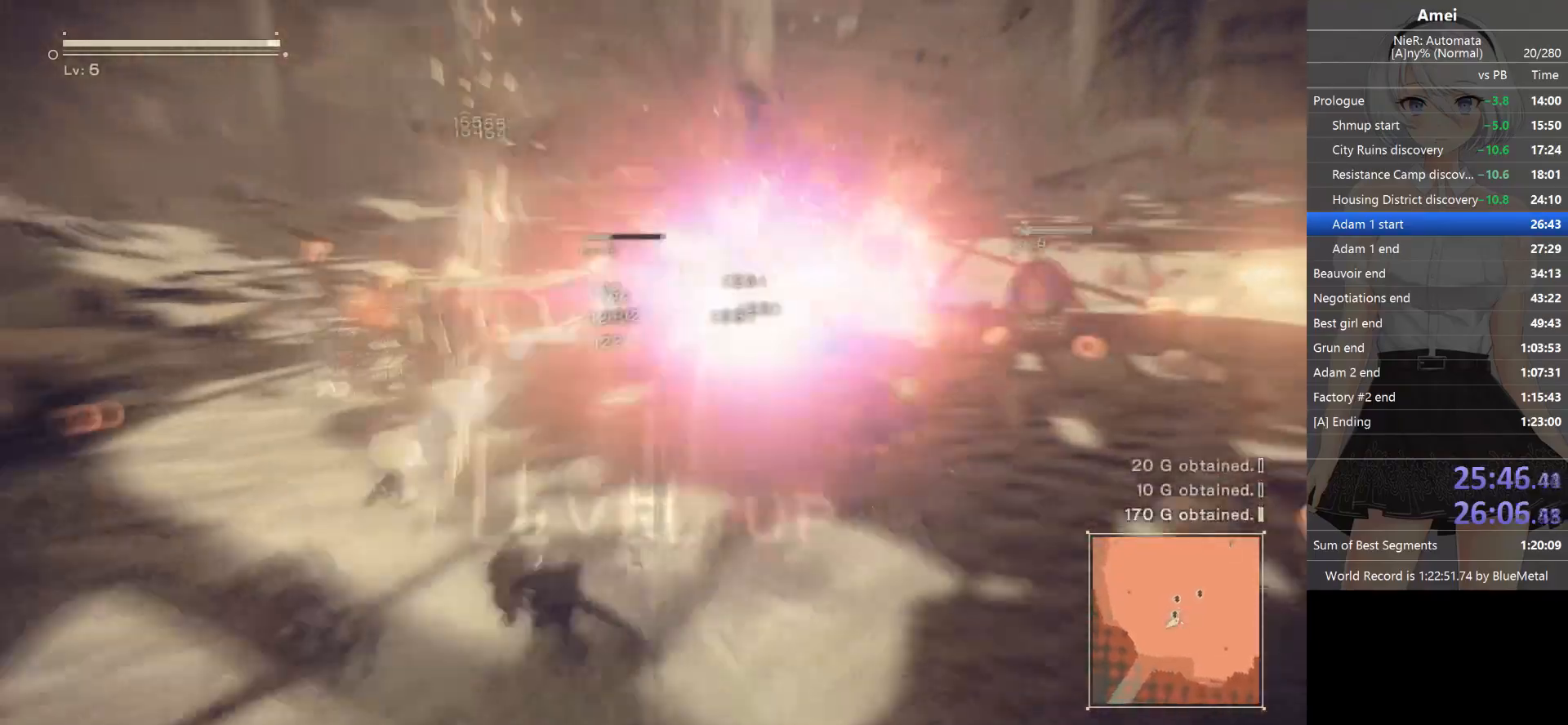
{"buttons": ["B", "Y", "L2", "R1"], "left_stick": "up", "right_stick": "center", "events": [[34, "left_stick", "up-left"], [67, "right_stick", "right"], [134, "left_stick", "up"], [200, "right_stick", "center"], [234, "B", "down"], [234, "L2", "down"], [301, "L1", "up"], [434, "R1", "down"], [434, "Y", "down"]]}
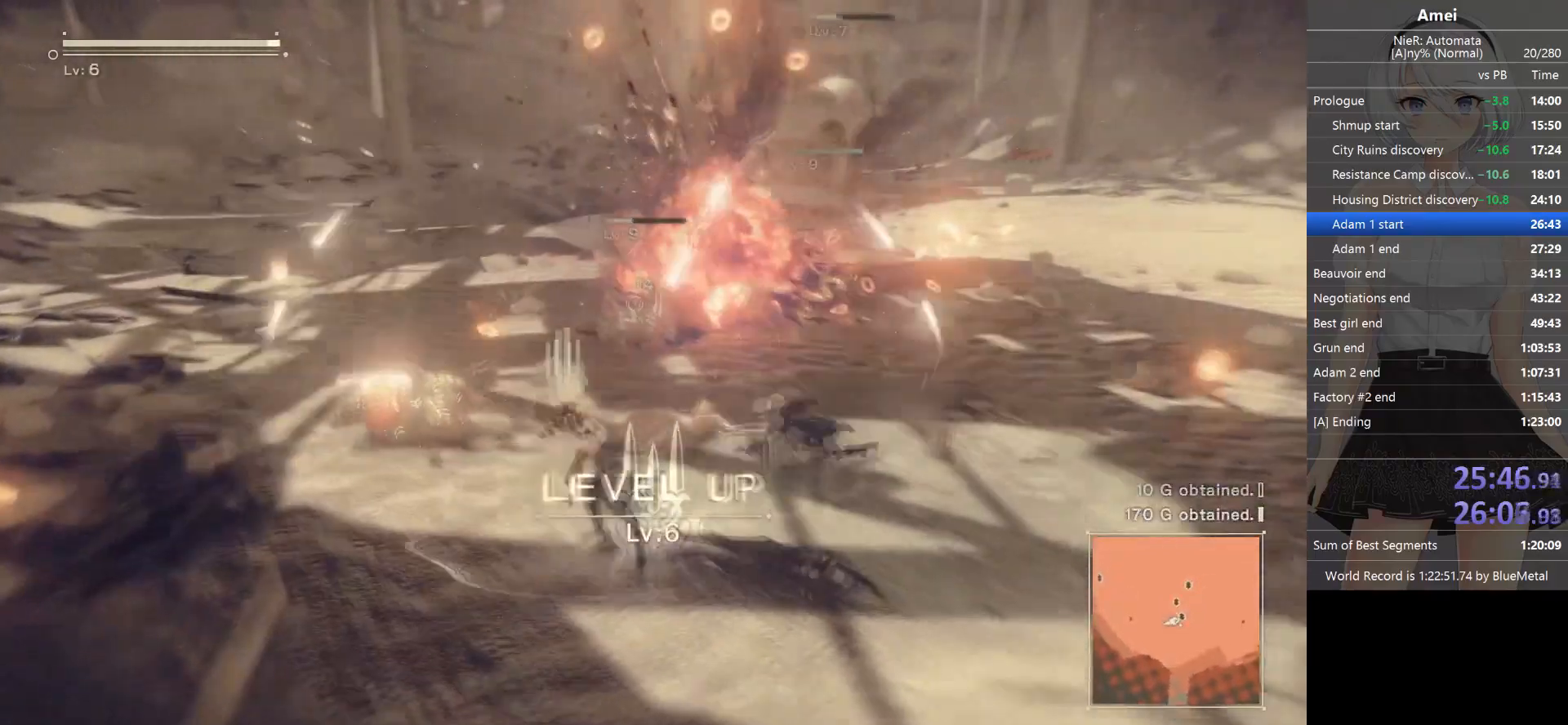
{"buttons": ["L2", "R1"], "left_stick": "center", "right_stick": "down-right", "events": [[133, "B", "up"], [133, "Y", "up"], [167, "R1", "up"], [200, "R1", "down"], [267, "left_stick", "up-right"], [300, "R1", "up"], [300, "right_stick", "down-right"], [367, "R1", "down"], [400, "left_stick", "center"]]}
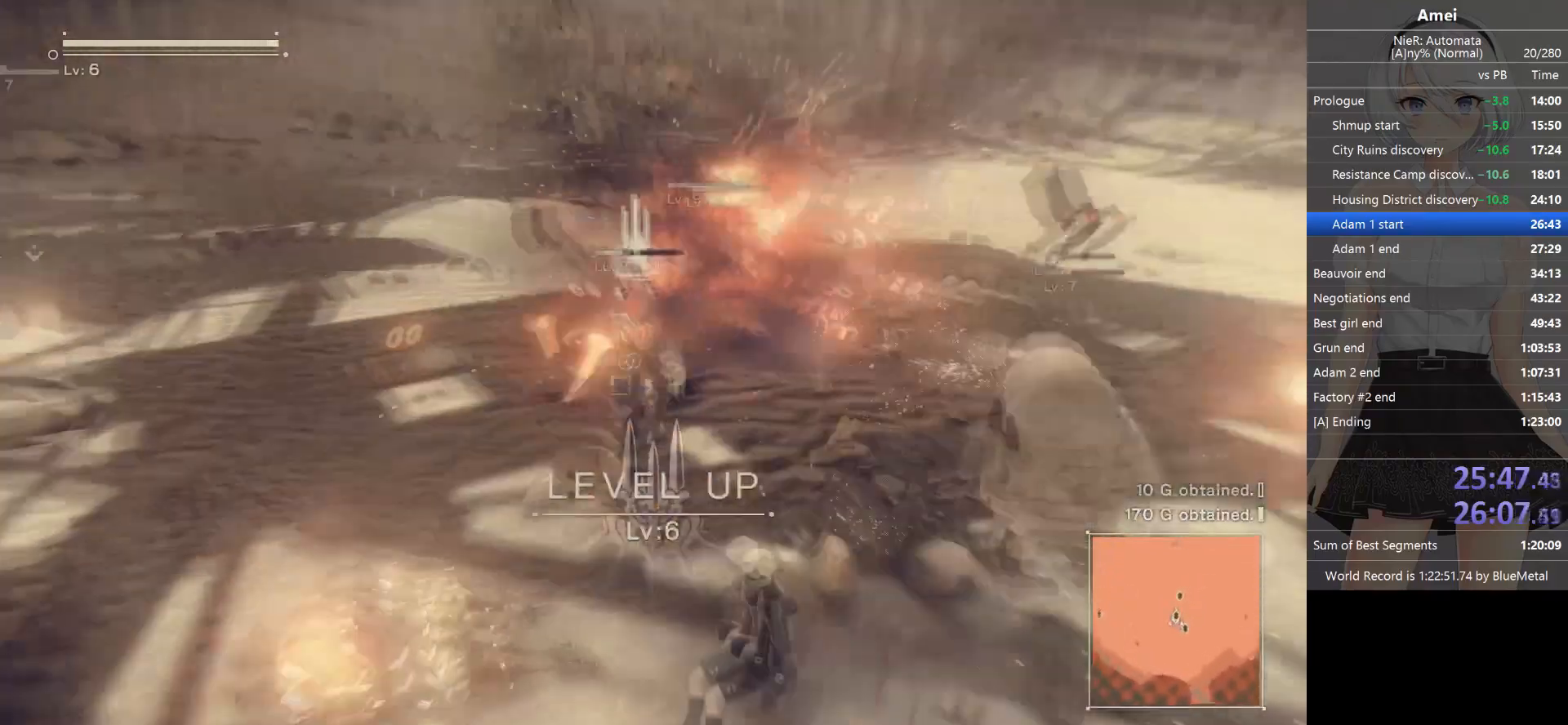
{"buttons": ["B", "L2"], "left_stick": "center", "right_stick": "center", "events": [[34, "right_stick", "center"], [267, "L1", "down"], [301, "L2", "up"], [334, "R1", "up"], [367, "L2", "down"], [434, "L1", "up"], [467, "B", "down"]]}
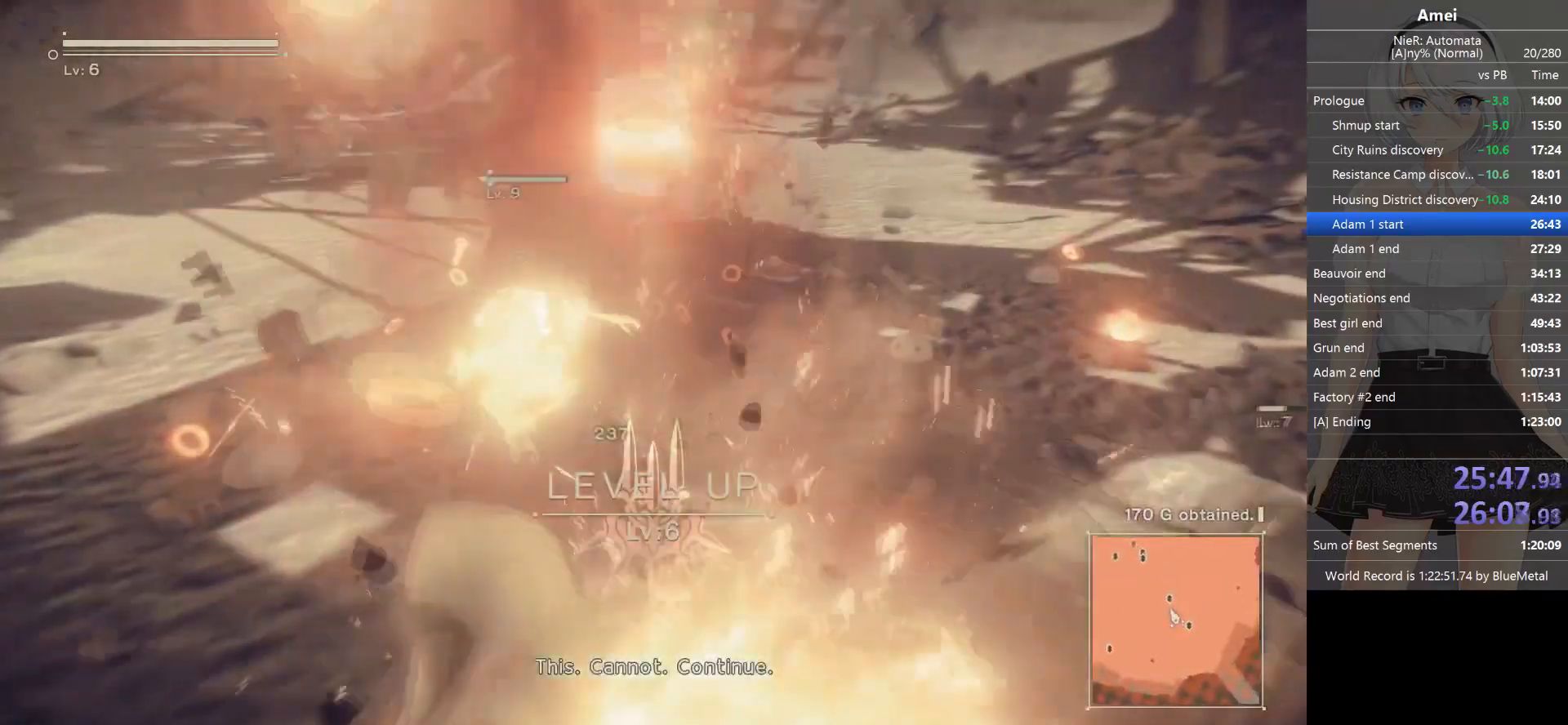
{"buttons": ["L2"], "left_stick": "center", "right_stick": "left", "events": [[33, "DPAD_UP", "down"], [33, "R1", "down"], [33, "Y", "down"], [133, "DPAD_UP", "up"], [200, "B", "up"], [200, "Y", "up"], [300, "R1", "up"], [333, "R1", "down"], [367, "R1", "up"], [400, "right_stick", "left"], [434, "R1", "down"], [500, "R1", "up"]]}
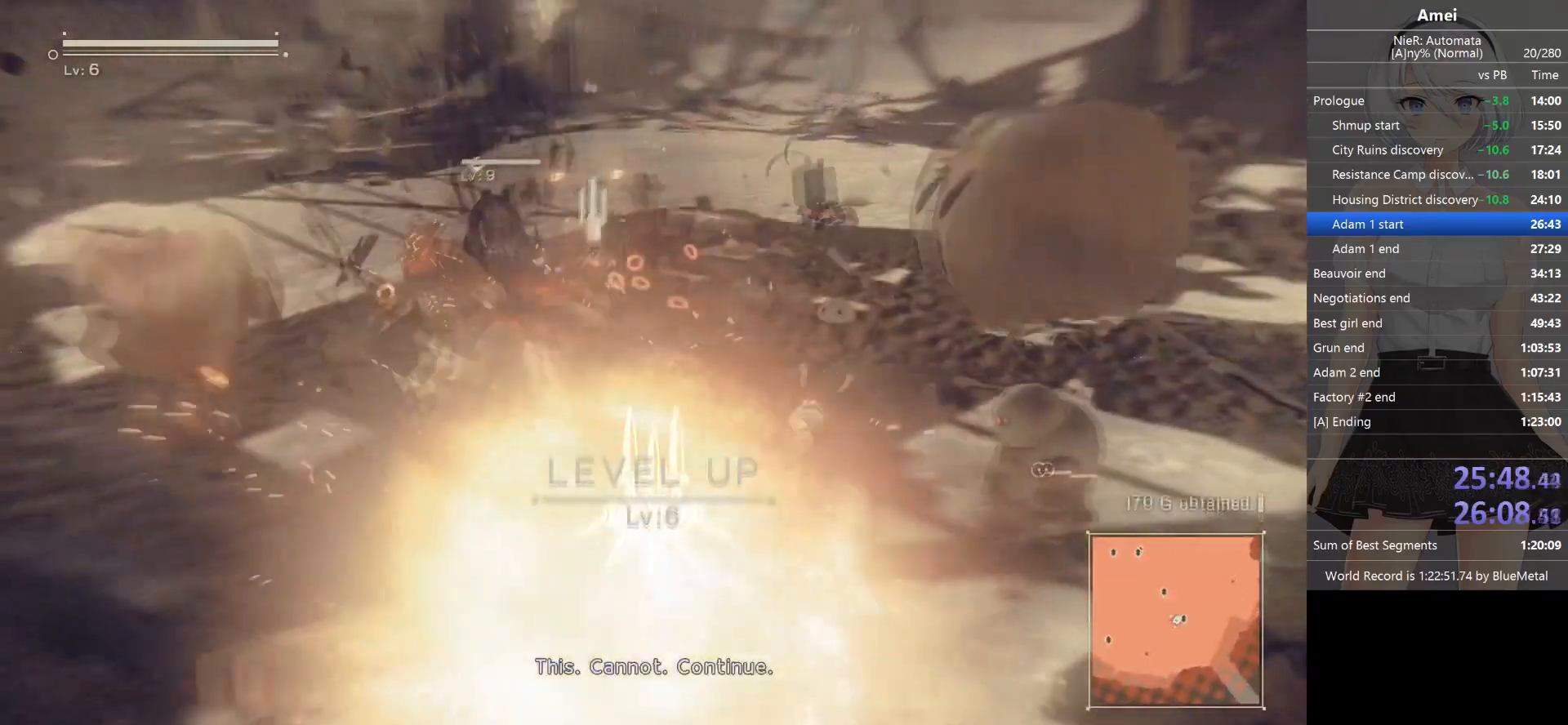
{"buttons": ["L2", "R1"], "left_stick": "center", "right_stick": "center", "events": [[34, "R1", "down"], [34, "right_stick", "center"], [100, "R1", "up"], [134, "R1", "down"], [200, "R1", "up"], [234, "R1", "down"], [334, "R1", "up"], [367, "R1", "down"]]}
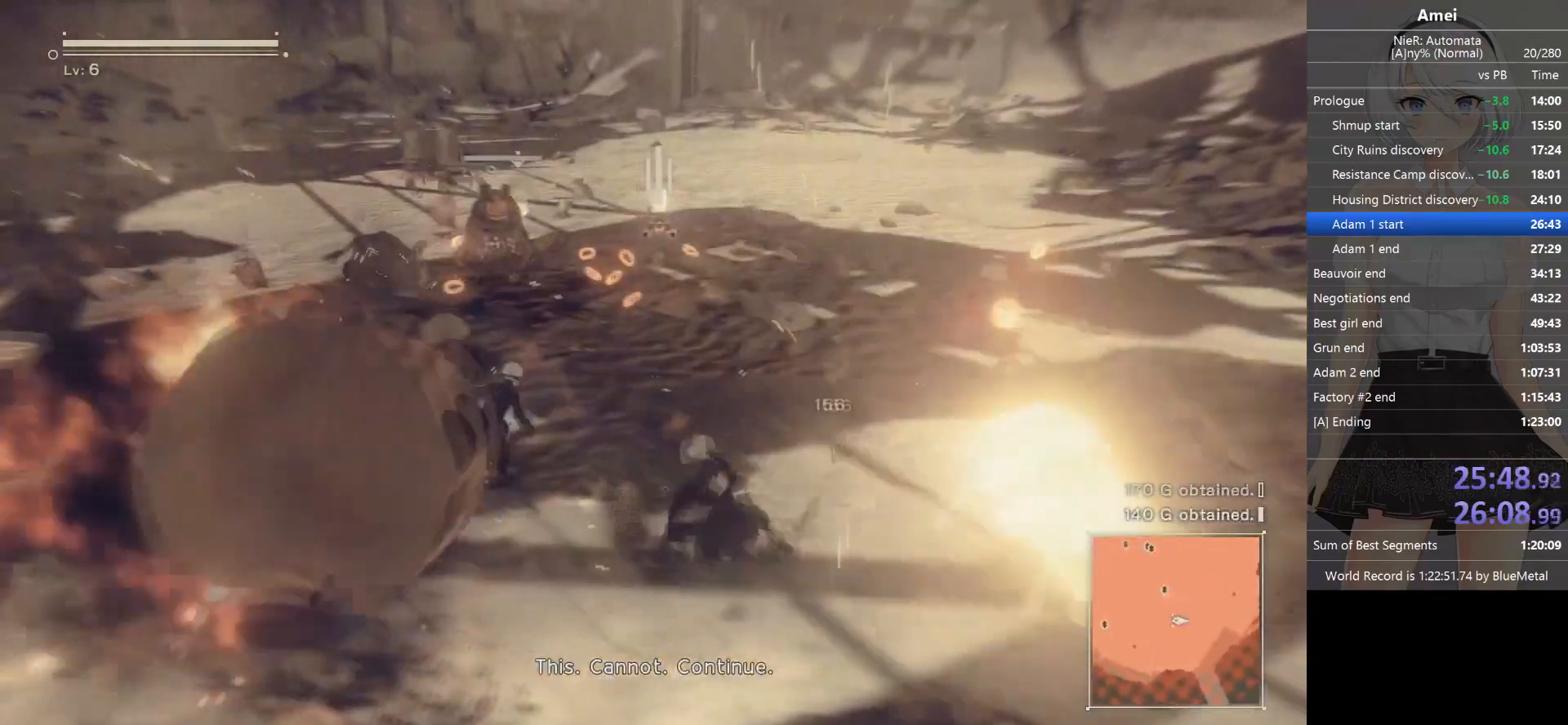
{"buttons": ["B", "Y", "L2", "R1"], "left_stick": "up-left", "right_stick": "center", "events": [[67, "R1", "up"], [100, "R1", "down"], [167, "DPAD_UP", "down"], [167, "L1", "down"], [167, "R1", "up"], [167, "right_stick", "left"], [200, "L2", "up"], [267, "DPAD_UP", "up"], [267, "L2", "down"], [267, "R1", "down"], [267, "left_stick", "up-left"], [300, "right_stick", "center"], [333, "B", "down"], [333, "L1", "up"], [400, "Y", "down"]]}
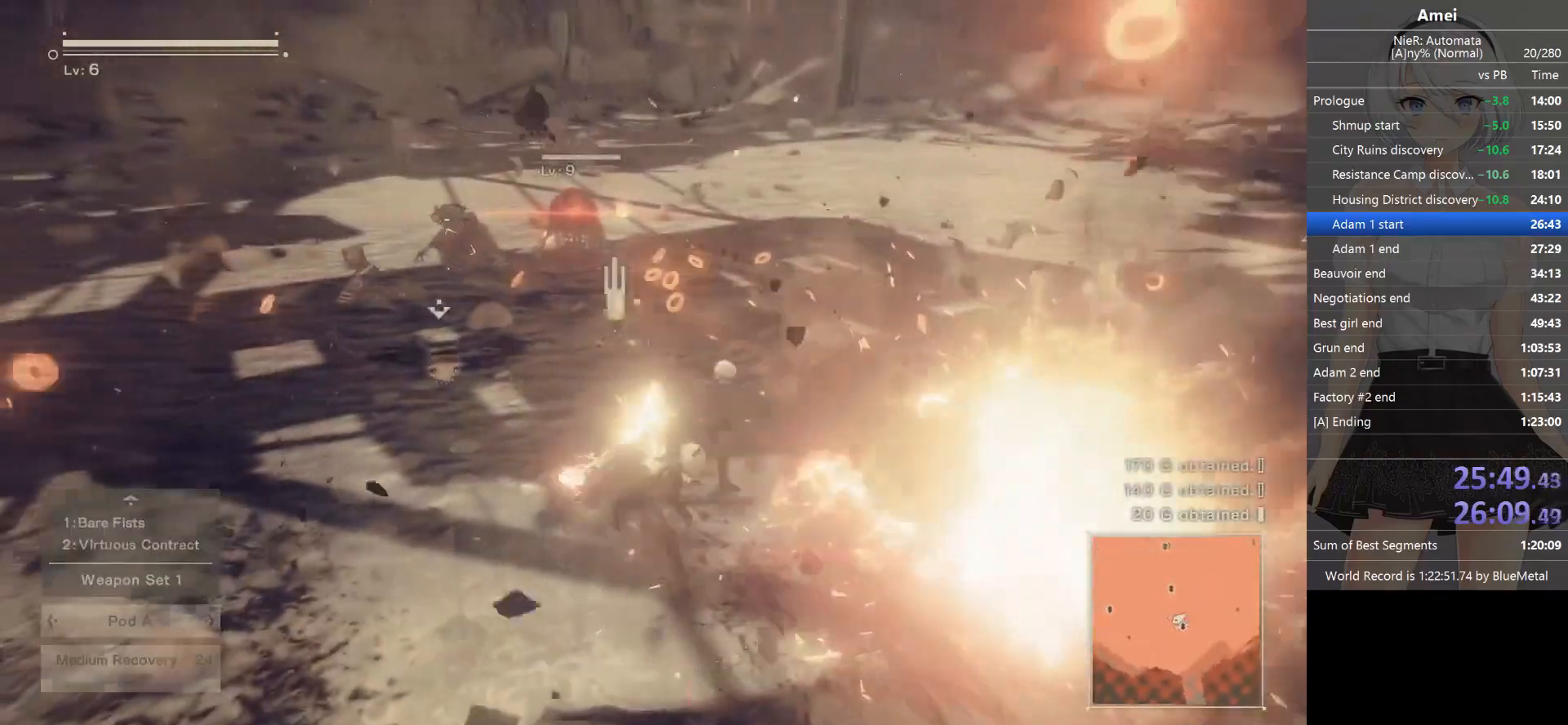
{"buttons": ["L2"], "left_stick": "up-left", "right_stick": "center", "events": [[167, "left_stick", "up"], [234, "Y", "up"], [267, "B", "up"], [467, "R1", "up"], [467, "left_stick", "up-left"]]}
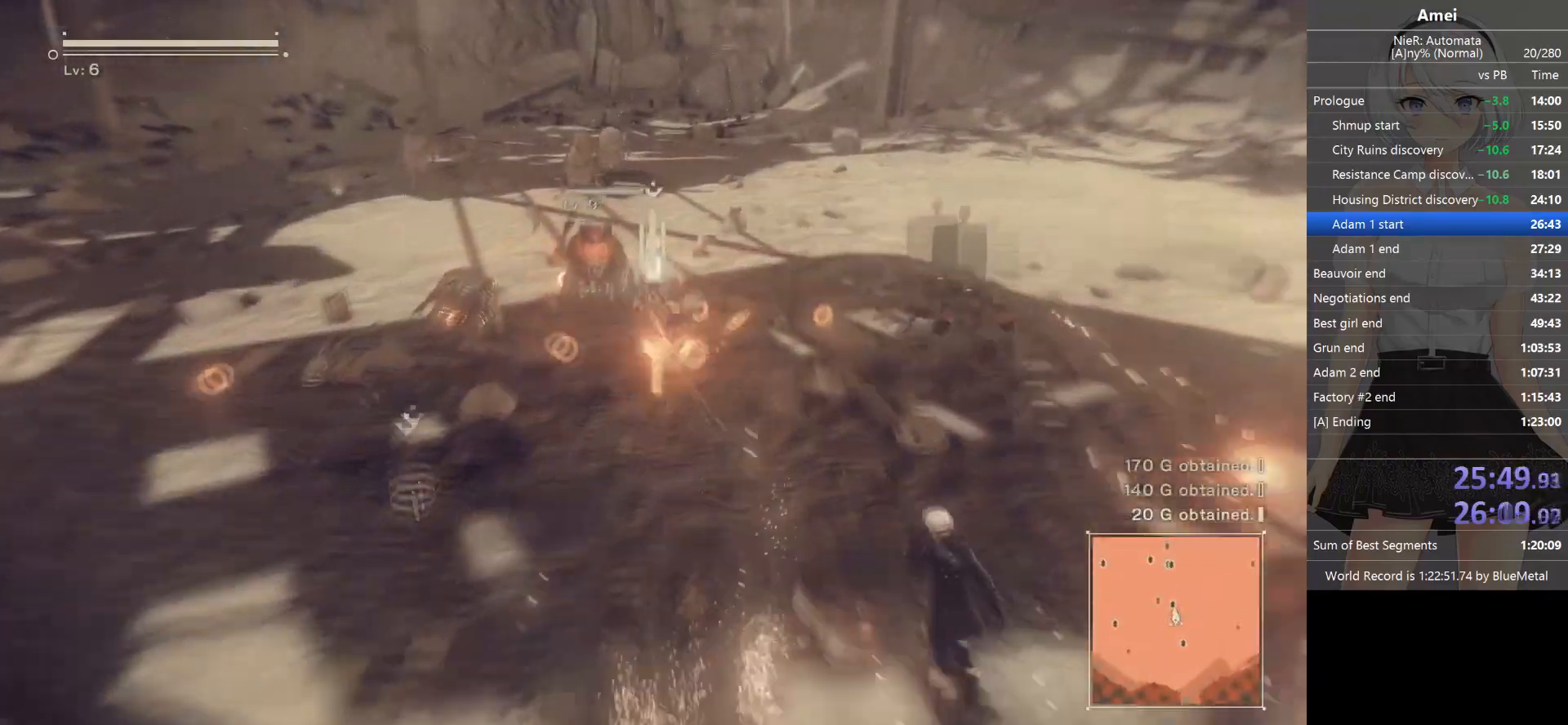
{"buttons": ["L1", "L2"], "left_stick": "center", "right_stick": "center", "events": [[133, "R1", "down"], [267, "left_stick", "center"], [400, "R1", "up"], [500, "L1", "down"]]}
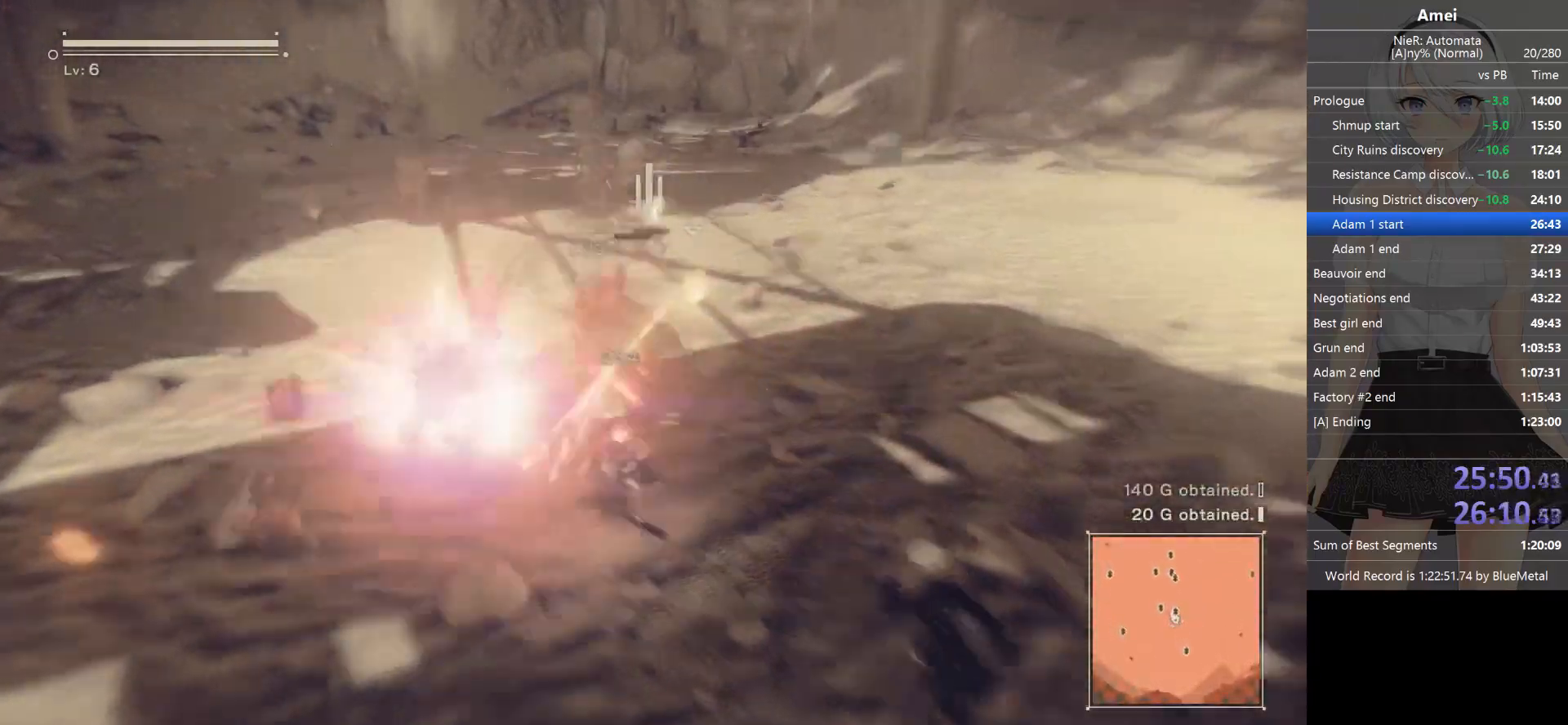
{"buttons": ["L1"], "left_stick": "up", "right_stick": "center", "events": [[67, "L2", "up"], [134, "B", "down"], [200, "left_stick", "up"], [501, "B", "up"]]}
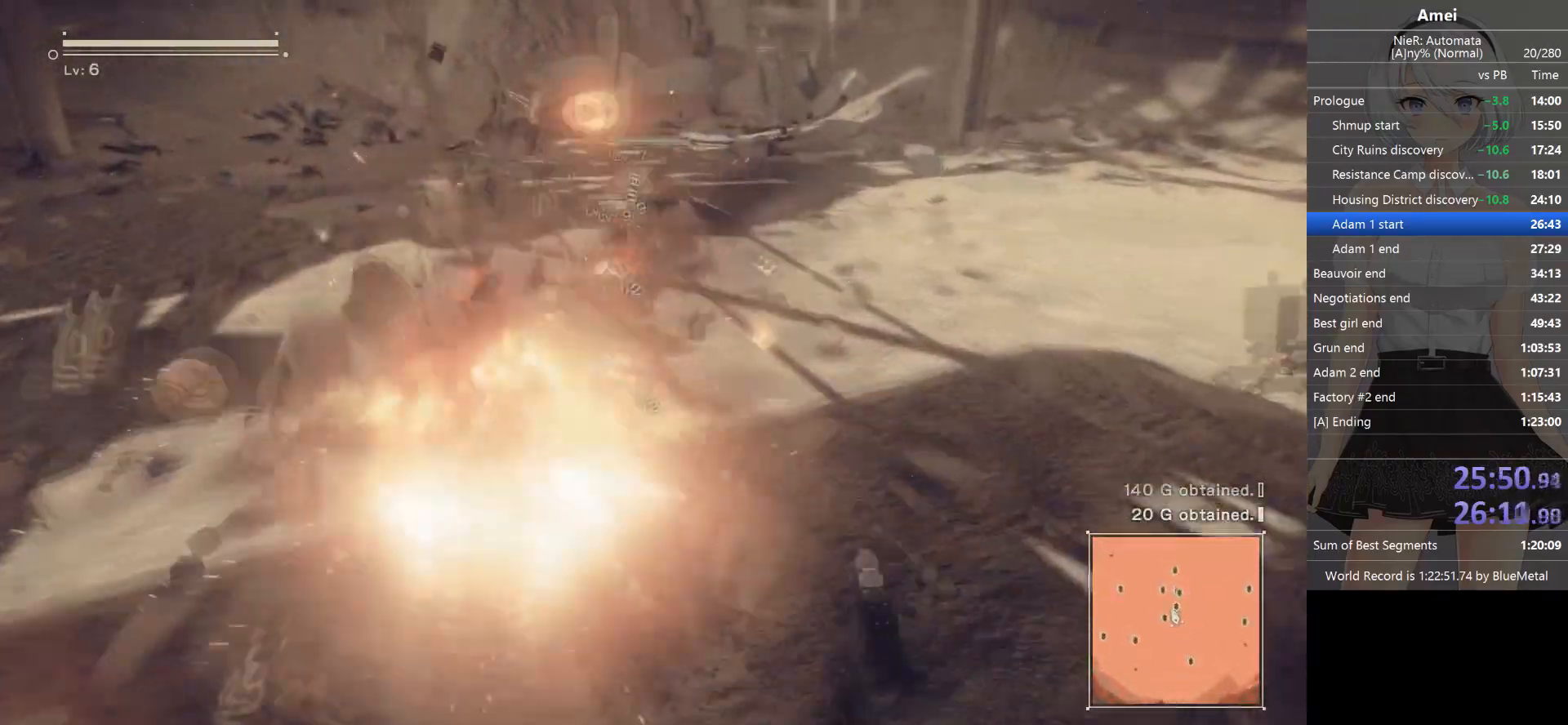
{"buttons": ["L2", "R1"], "left_stick": "up", "right_stick": "center", "events": [[33, "B", "down"], [66, "L2", "down"], [100, "R1", "down"], [167, "L1", "up"], [167, "Y", "down"], [467, "B", "up"], [467, "Y", "up"]]}
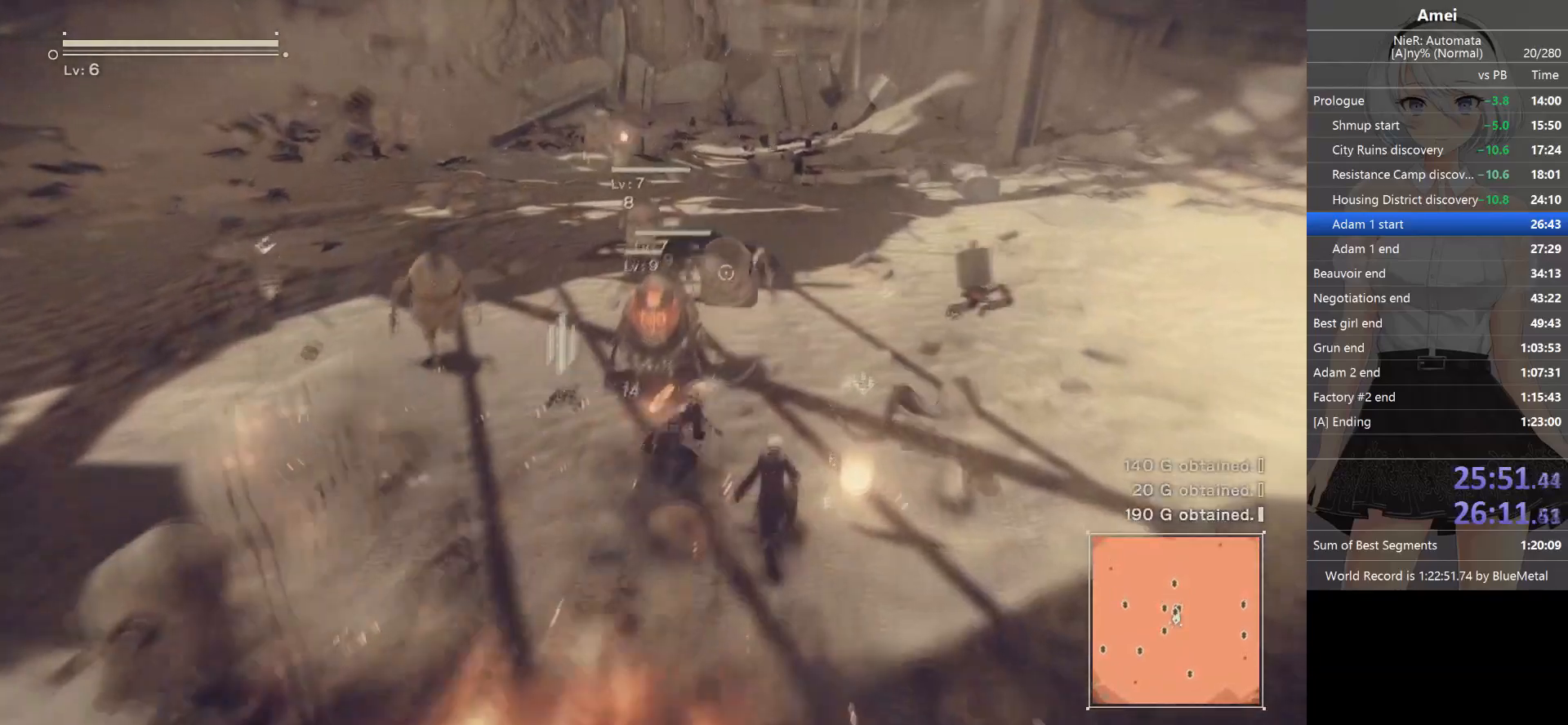
{"buttons": ["L2", "R1"], "left_stick": "center", "right_stick": "center", "events": [[100, "R1", "up"], [134, "R1", "down"], [200, "left_stick", "up-left"], [467, "left_stick", "center"]]}
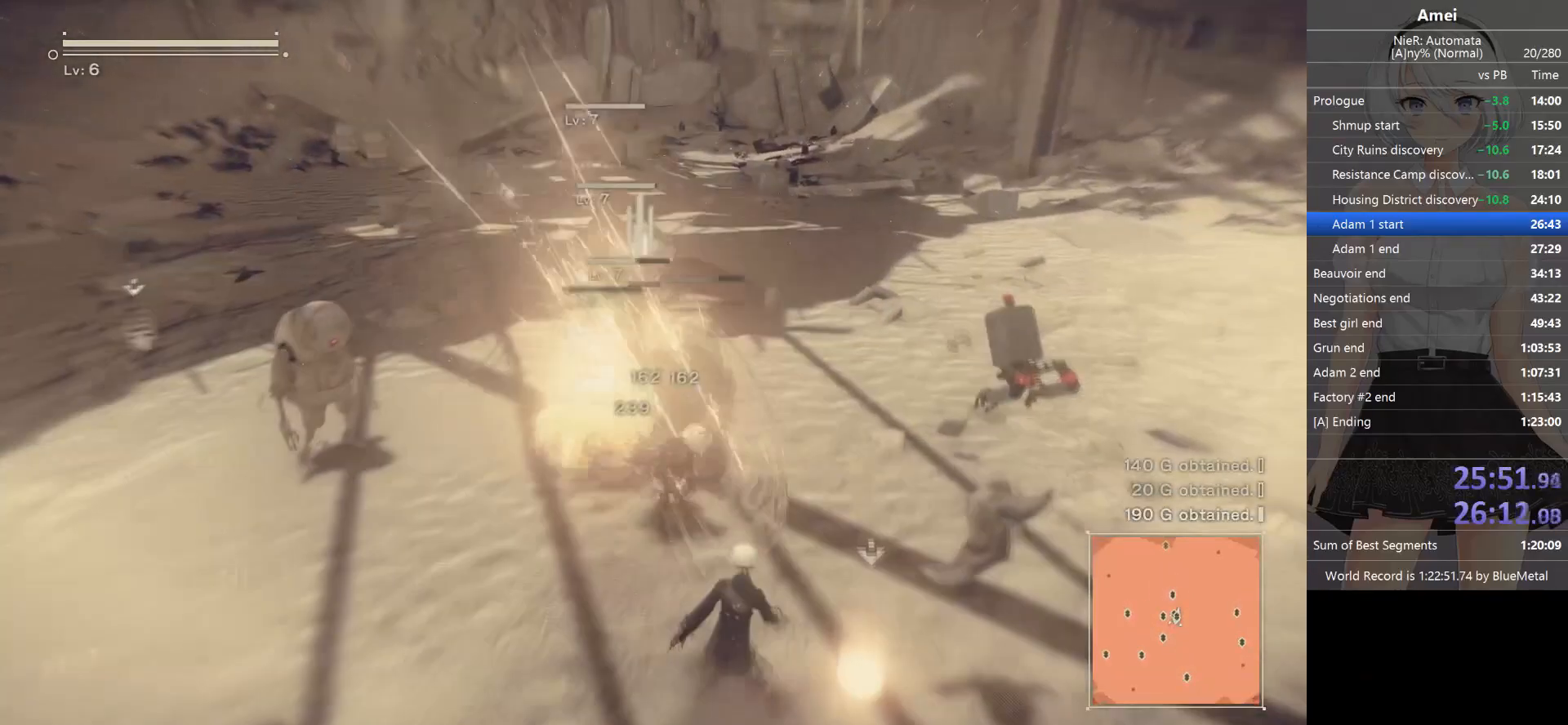
{"buttons": ["L2", "R1"], "left_stick": "center", "right_stick": "center", "events": [[133, "R1", "up"], [167, "R1", "down"], [233, "DPAD_UP", "down"], [233, "L1", "down"], [267, "B", "down"], [267, "L2", "up"], [267, "R1", "up"], [300, "R1", "down"], [333, "L2", "down"], [333, "Y", "down"], [367, "DPAD_UP", "up"], [367, "L1", "up"], [434, "B", "up"], [434, "Y", "up"]]}
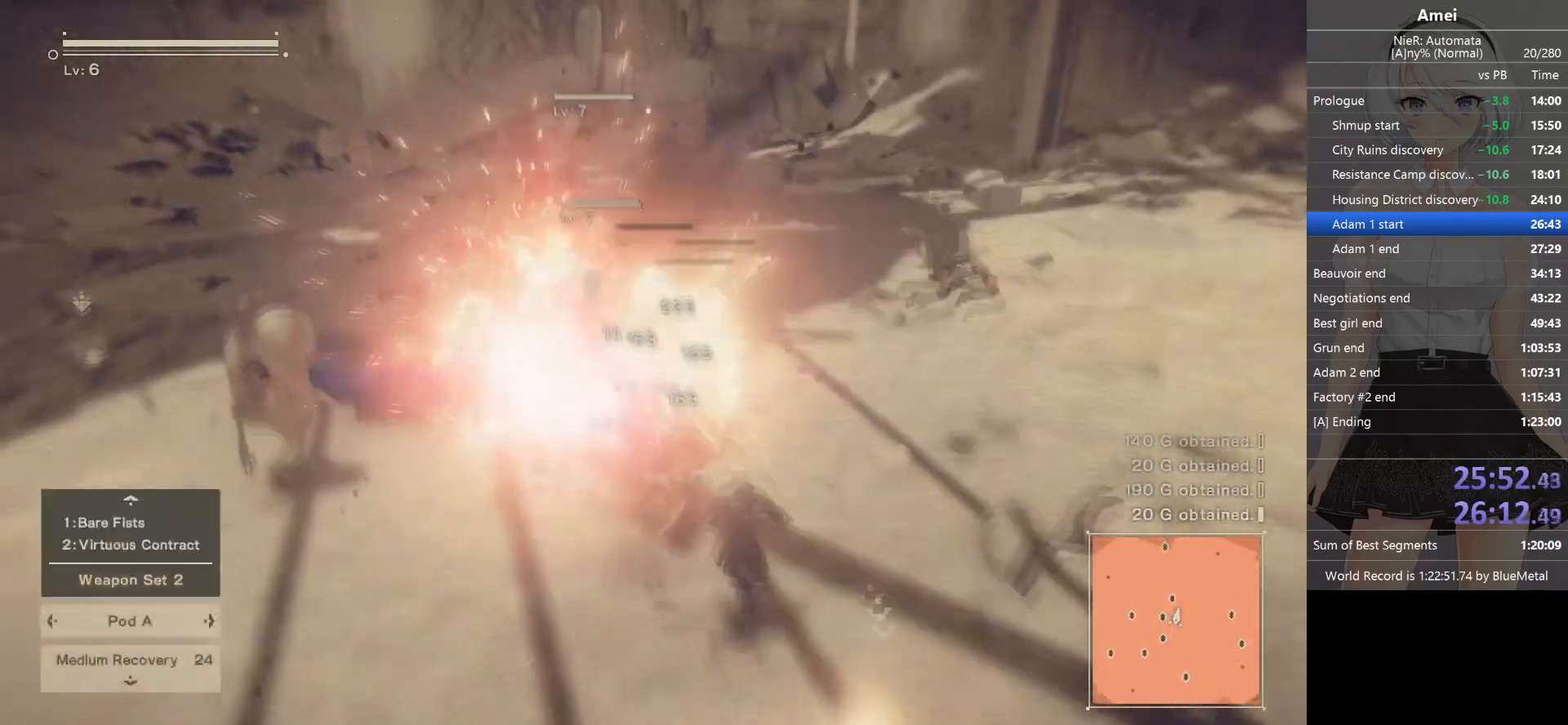
{"buttons": ["L2", "R1"], "left_stick": "left", "right_stick": "left", "events": [[234, "R1", "up"], [267, "R1", "down"], [334, "R1", "up"], [367, "R1", "down"], [434, "R1", "up"], [434, "left_stick", "left"], [434, "right_stick", "left"], [467, "R1", "down"]]}
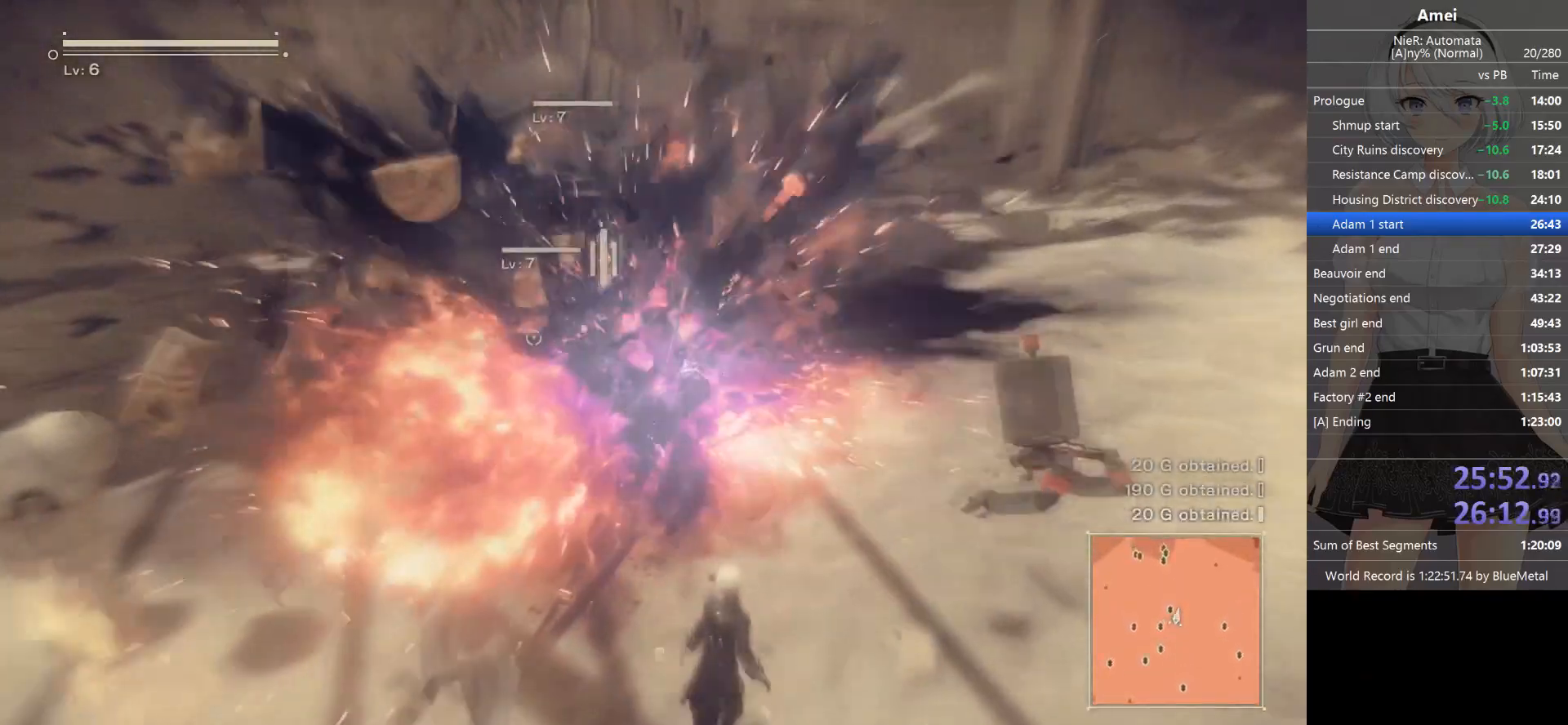
{"buttons": ["B", "L1"], "left_stick": "up", "right_stick": "center", "events": [[33, "right_stick", "center"], [100, "left_stick", "up-left"], [167, "R1", "up"], [200, "L1", "down"], [200, "R1", "down"], [267, "L2", "up"], [267, "R1", "up"], [333, "B", "down"], [400, "left_stick", "up"]]}
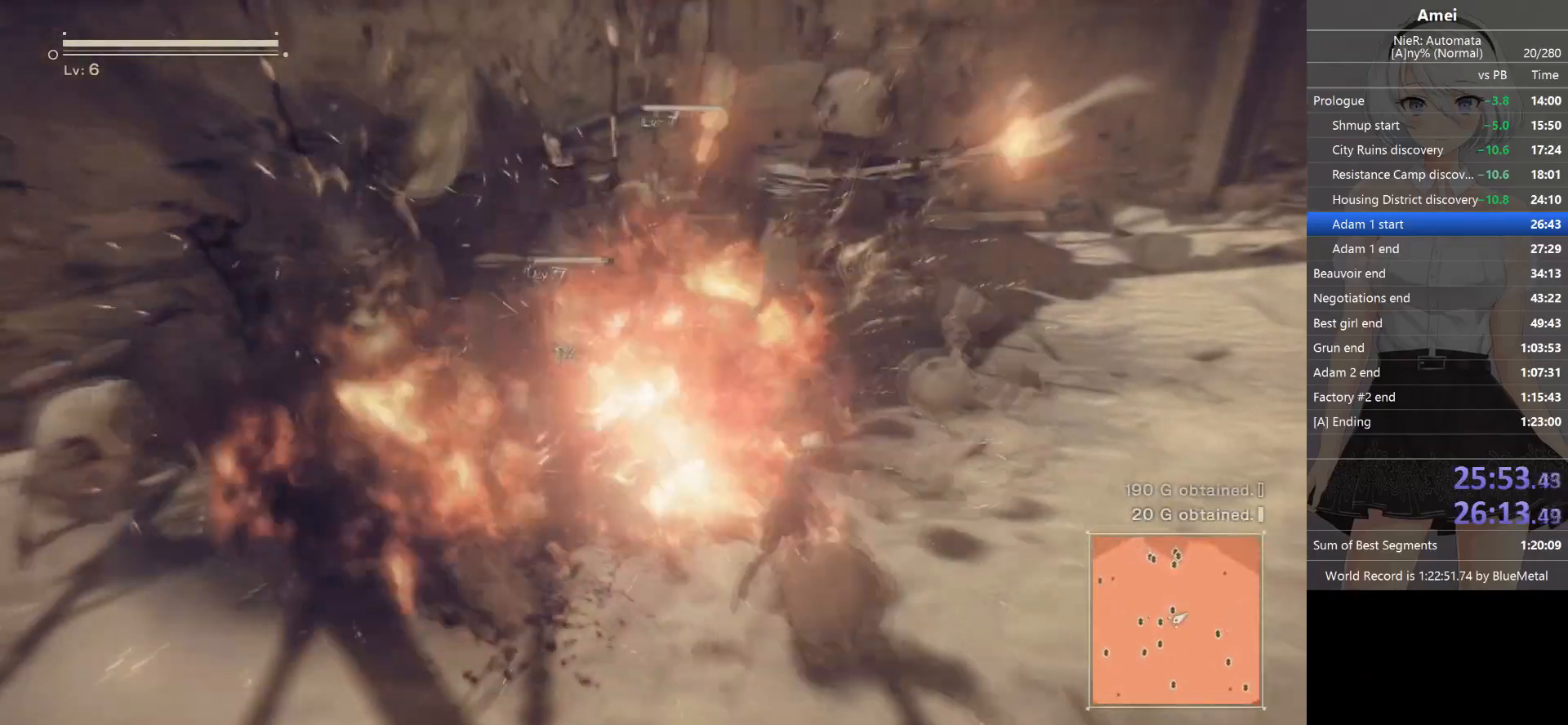
{"buttons": ["B", "L1"], "left_stick": "down-right", "right_stick": "left", "events": [[200, "B", "up"], [234, "left_stick", "up-right"], [301, "B", "down"], [301, "right_stick", "left"], [334, "left_stick", "right"], [434, "left_stick", "down-right"]]}
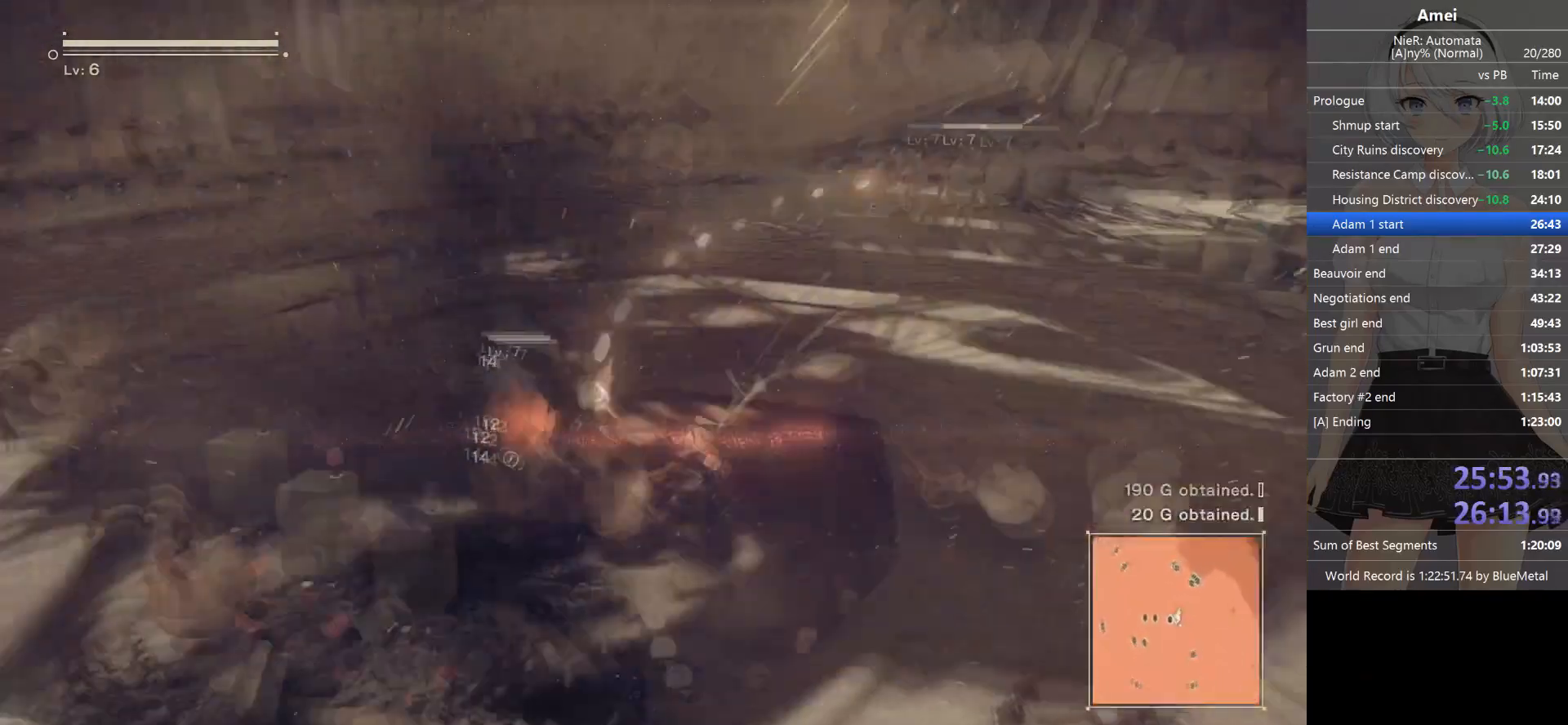
{"buttons": ["B", "L1"], "left_stick": "down", "right_stick": "center", "events": [[267, "right_stick", "center"], [300, "left_stick", "down"], [400, "B", "up"], [467, "B", "down"]]}
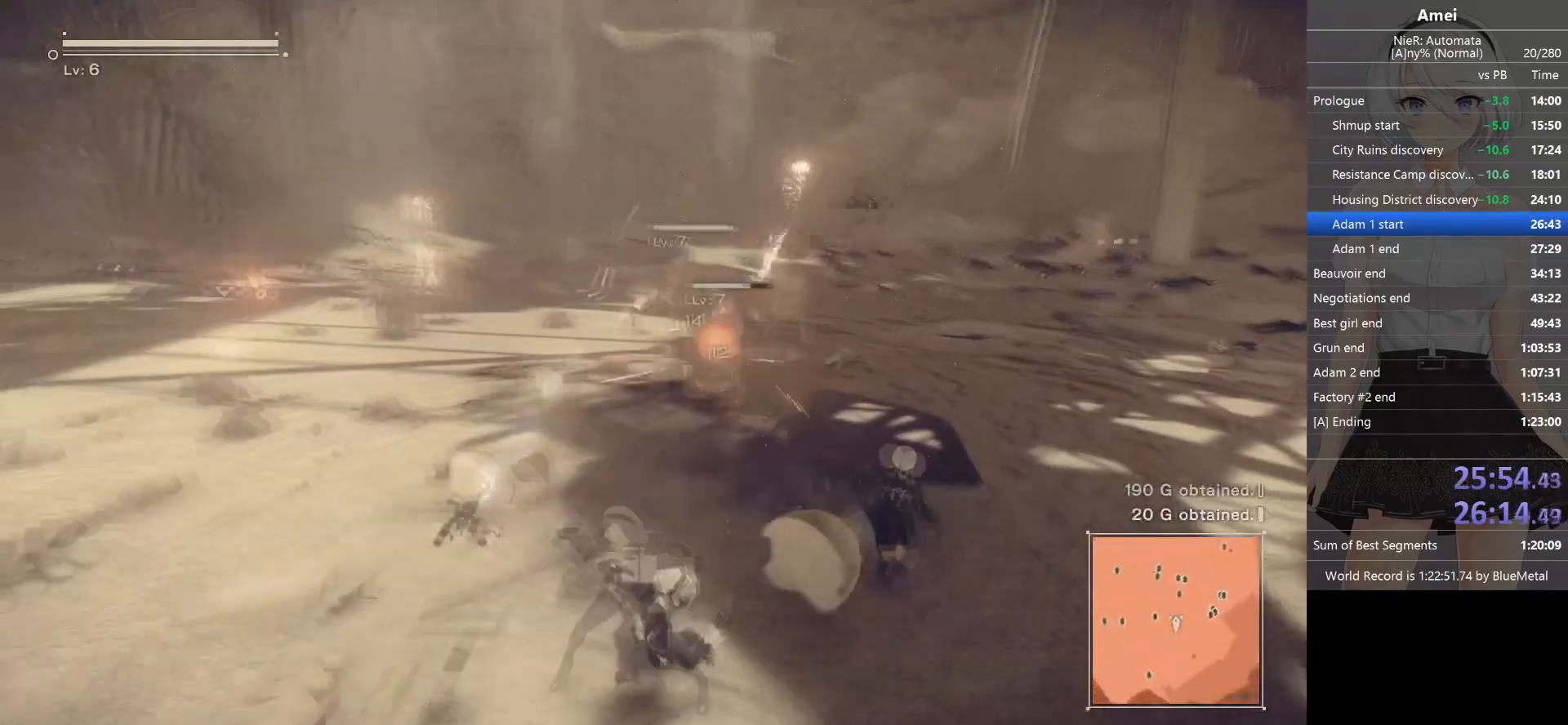
{"buttons": ["B", "Y", "L2"], "left_stick": "up", "right_stick": "center", "events": [[34, "left_stick", "down-right"], [200, "left_stick", "up-right"], [234, "L2", "down"], [267, "Y", "down"], [301, "L1", "up"], [301, "left_stick", "up"]]}
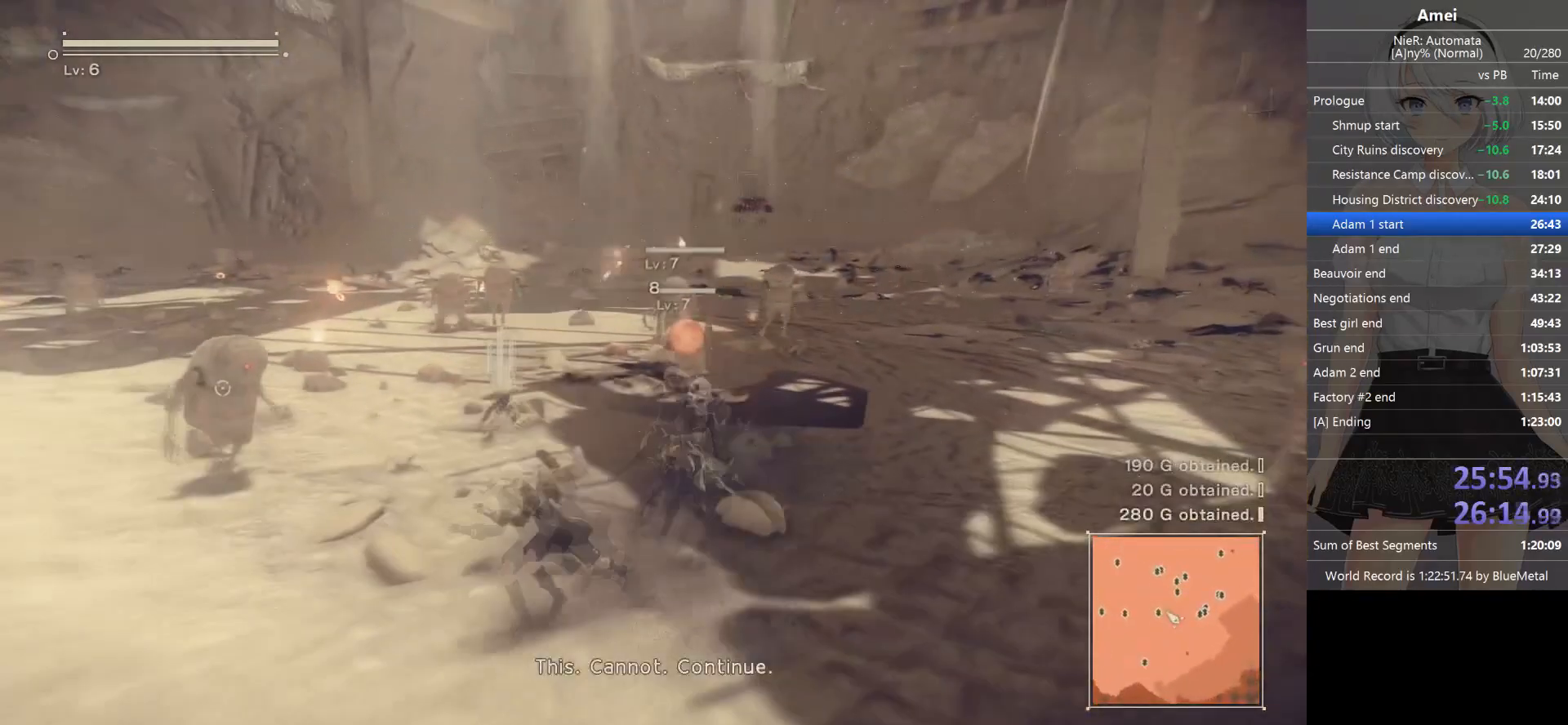
{"buttons": ["L2"], "left_stick": "center", "right_stick": "center", "events": [[33, "Y", "up"], [66, "B", "up"], [300, "left_stick", "up-right"], [434, "left_stick", "center"]]}
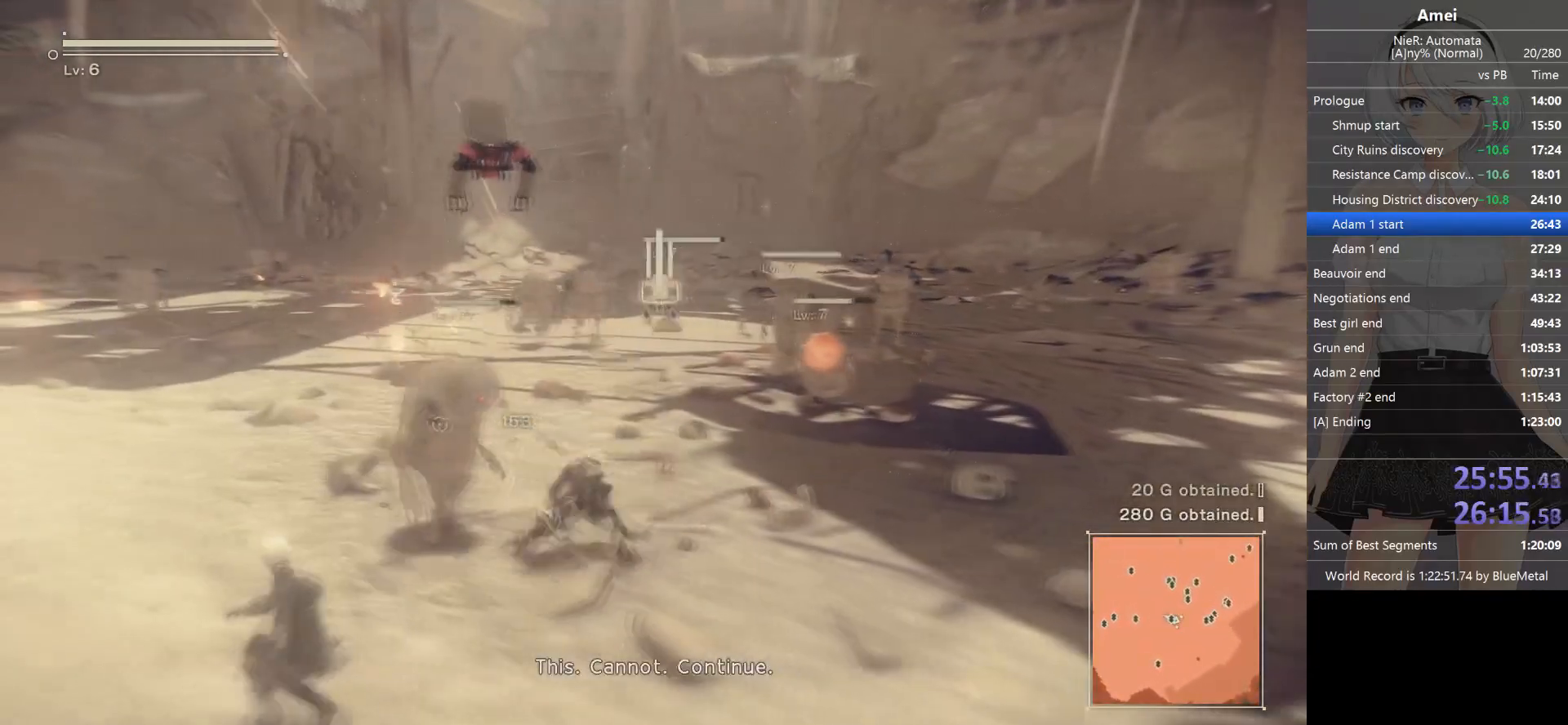
{"buttons": ["B", "L1"], "left_stick": "down", "right_stick": "center", "events": [[167, "L1", "down"], [200, "left_stick", "down"], [234, "L2", "up"], [334, "B", "down"]]}
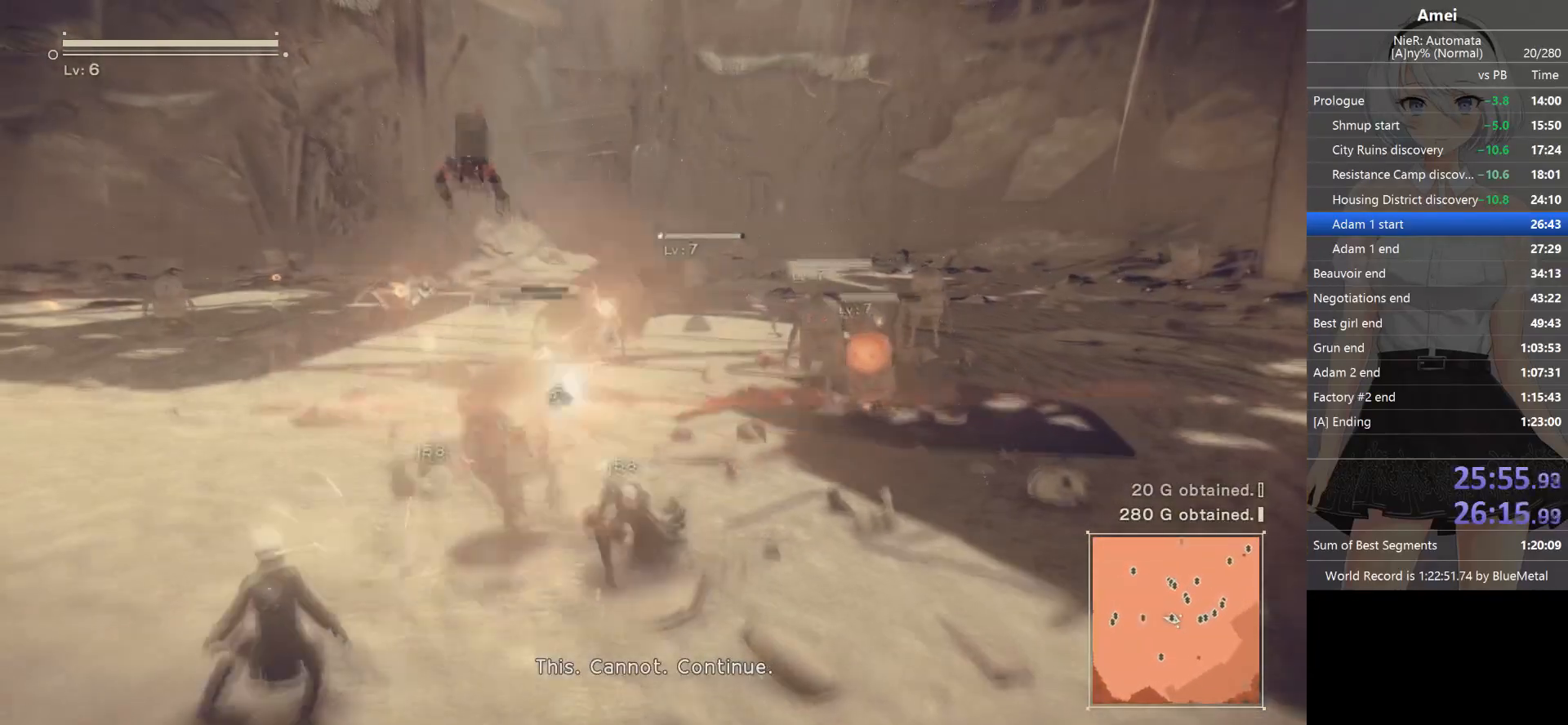
{"buttons": ["L1"], "left_stick": "down", "right_stick": "right", "events": [[367, "B", "up"], [467, "right_stick", "right"]]}
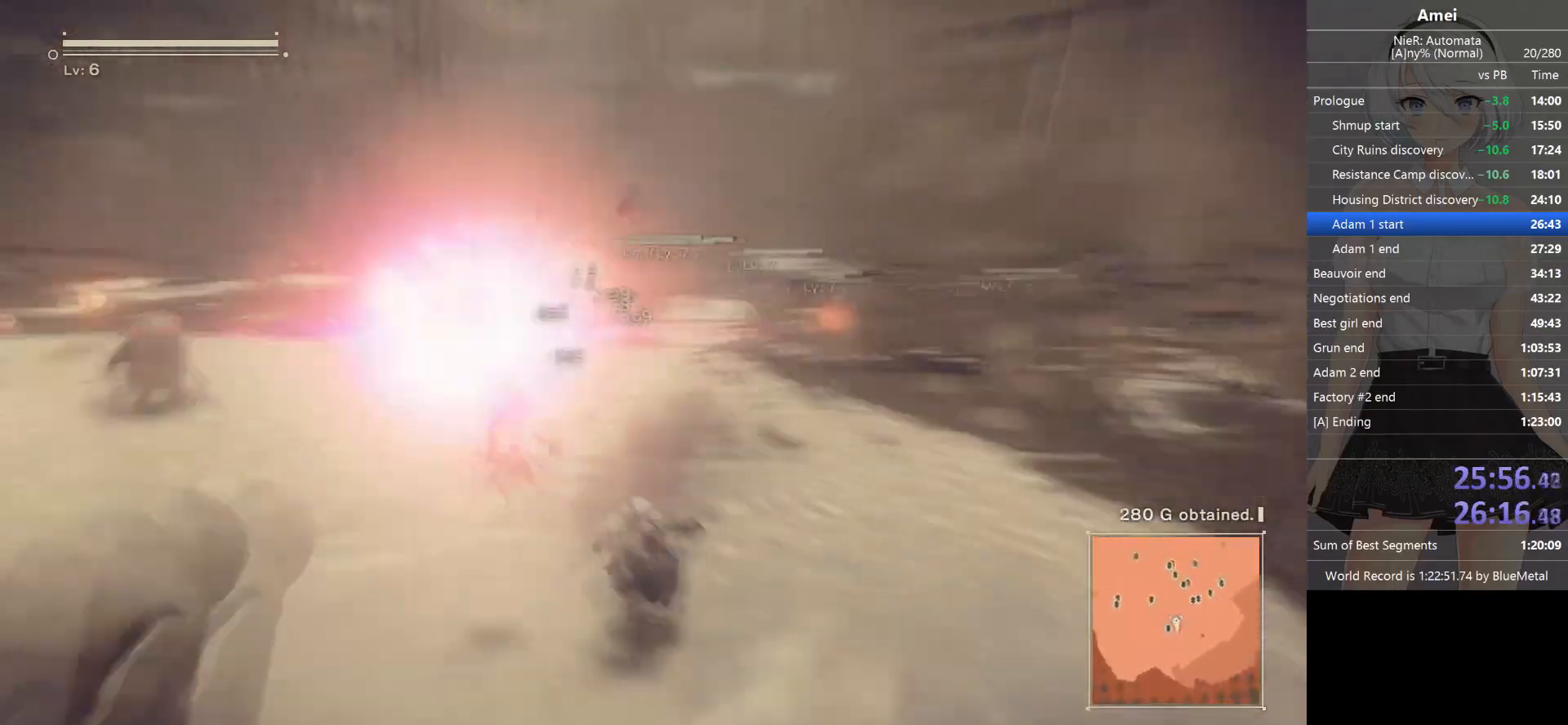
{"buttons": ["B", "Y", "L2"], "left_stick": "up-right", "right_stick": "center", "events": [[67, "left_stick", "right"], [100, "right_stick", "center"], [134, "B", "down"], [134, "L2", "down"], [167, "L1", "up"], [167, "left_stick", "up"], [301, "left_stick", "up-right"], [334, "Y", "down"]]}
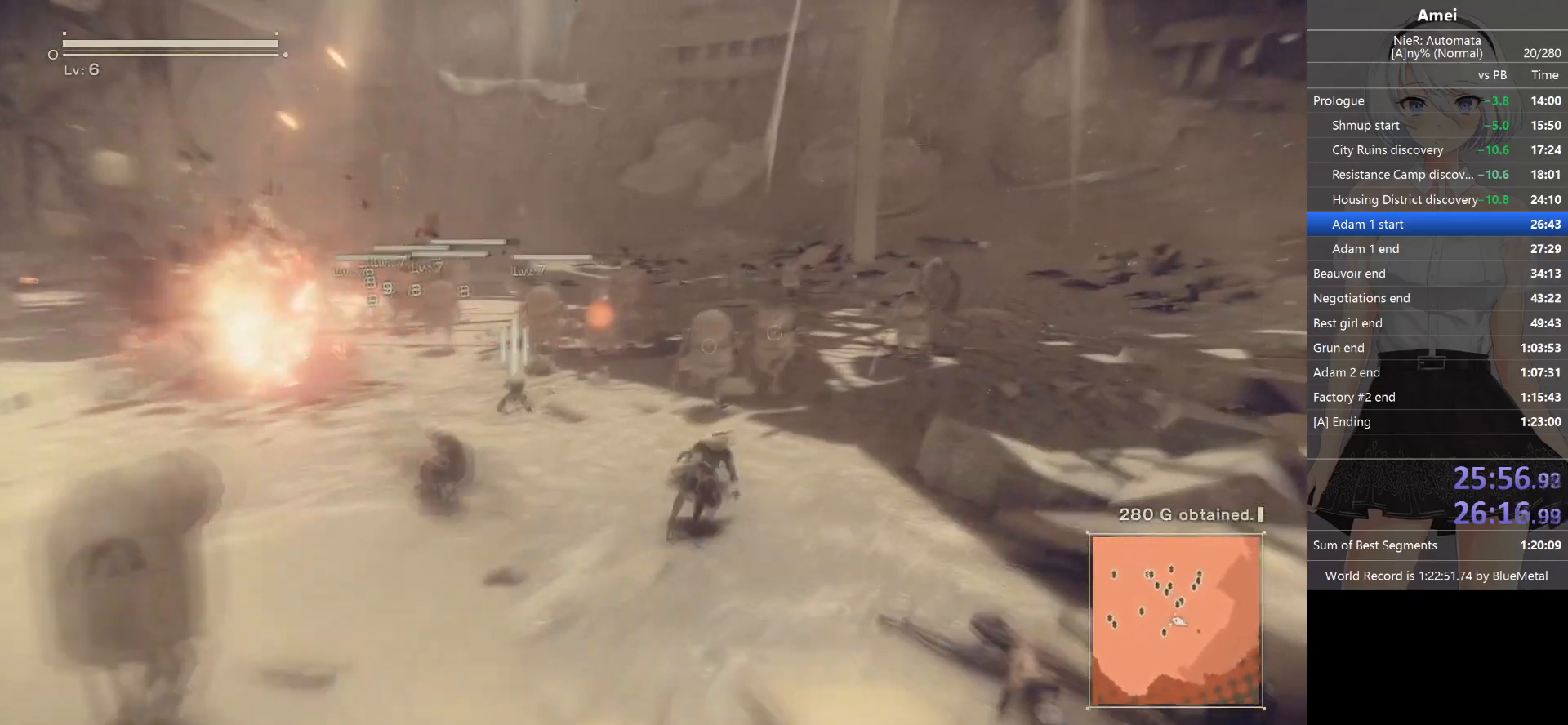
{"buttons": ["L2", "R1"], "left_stick": "up-left", "right_stick": "center", "events": [[33, "Y", "up"], [67, "B", "up"], [67, "R1", "down"], [100, "left_stick", "up"], [167, "R1", "up"], [200, "R1", "down"], [200, "left_stick", "up-left"], [333, "right_stick", "left"], [400, "right_stick", "center"], [467, "R1", "up"], [500, "R1", "down"]]}
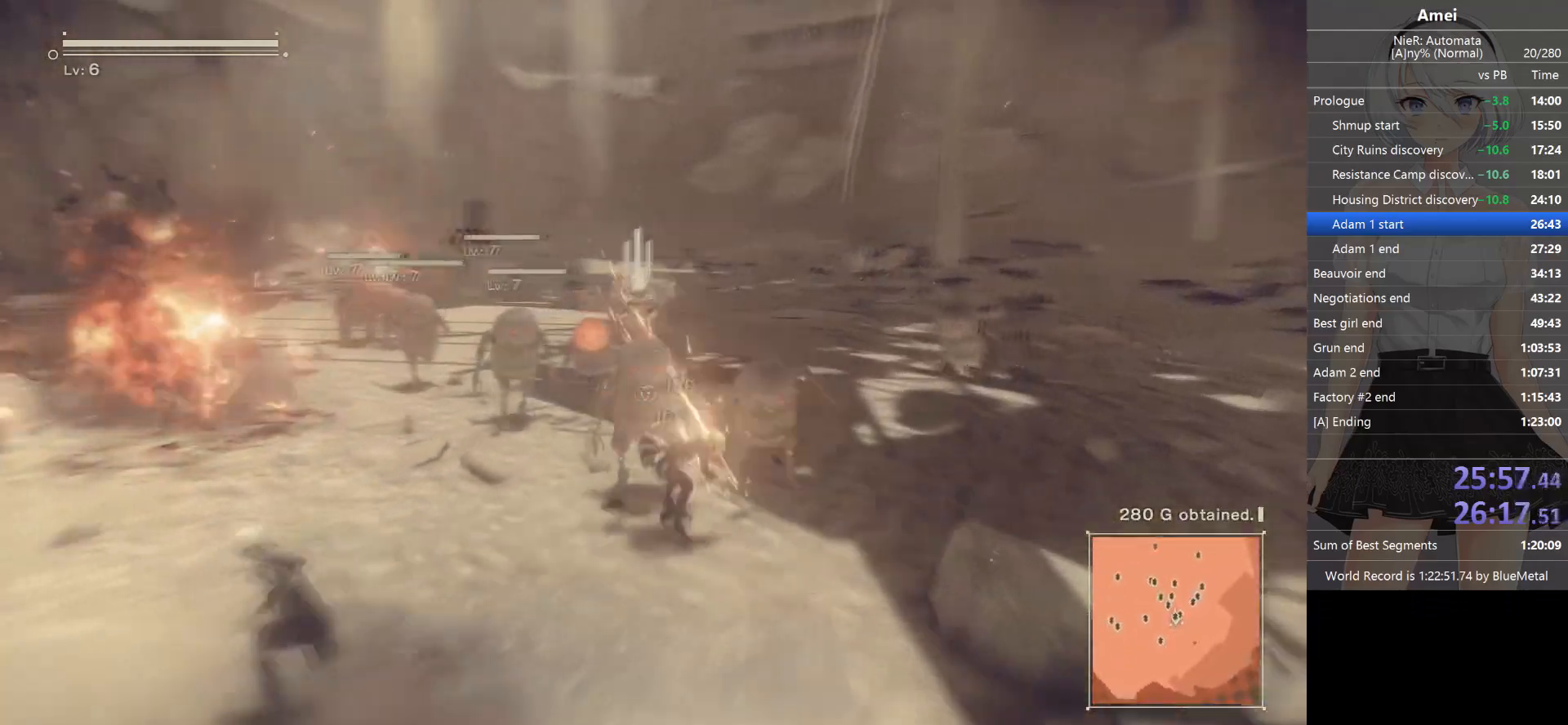
{"buttons": ["L2", "R1"], "left_stick": "center", "right_stick": "center", "events": [[34, "left_stick", "center"], [267, "L1", "down"], [301, "DPAD_UP", "down"], [334, "L2", "up"], [367, "B", "down"], [367, "Y", "down"], [401, "L2", "down"], [434, "DPAD_UP", "up"], [434, "L1", "up"], [467, "B", "up"], [467, "Y", "up"]]}
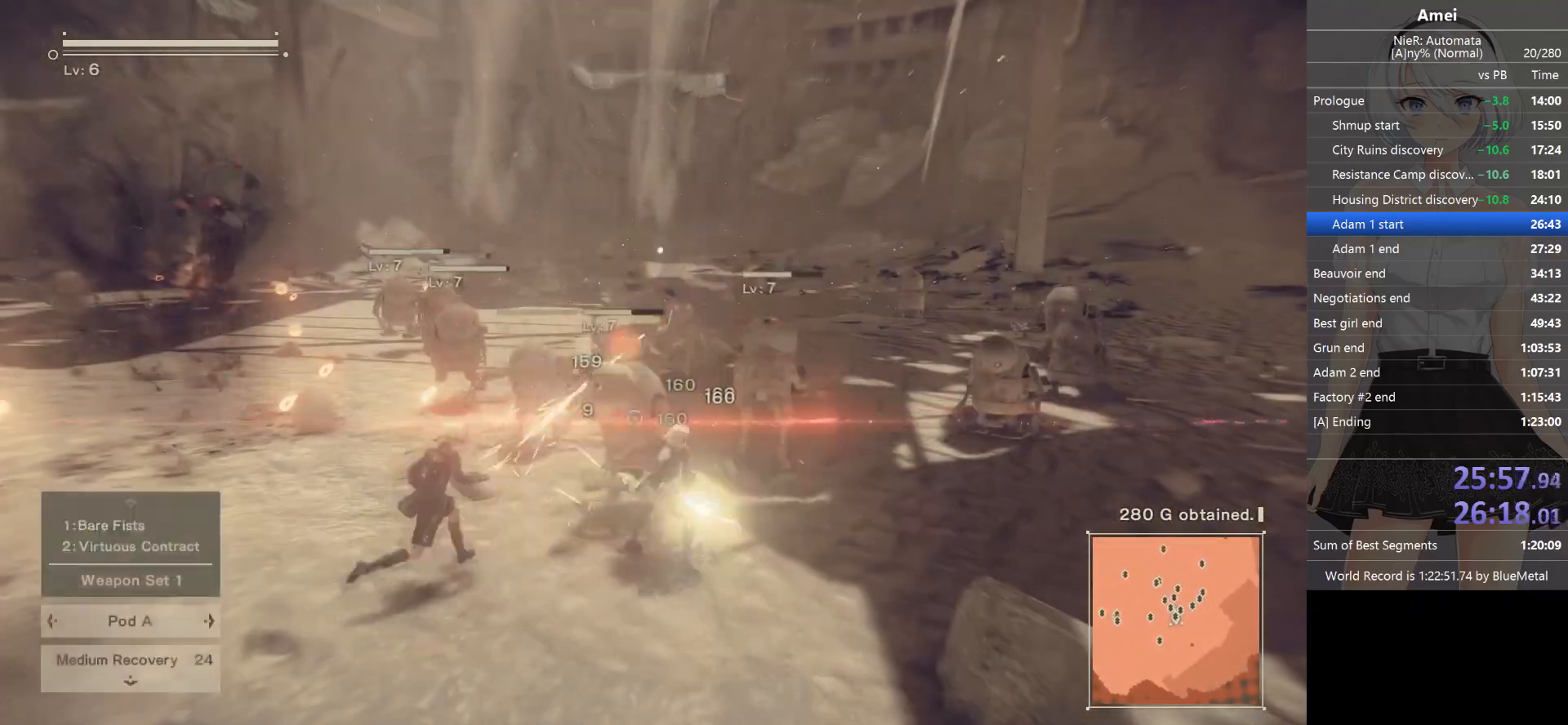
{"buttons": ["L2", "R1"], "left_stick": "center", "right_stick": "down", "events": [[33, "R1", "up"], [67, "R1", "down"], [167, "right_stick", "down-left"], [267, "R1", "up"], [300, "R1", "down"], [333, "left_stick", "left"], [367, "R1", "up"], [400, "R1", "down"], [434, "left_stick", "center"], [434, "right_stick", "down"]]}
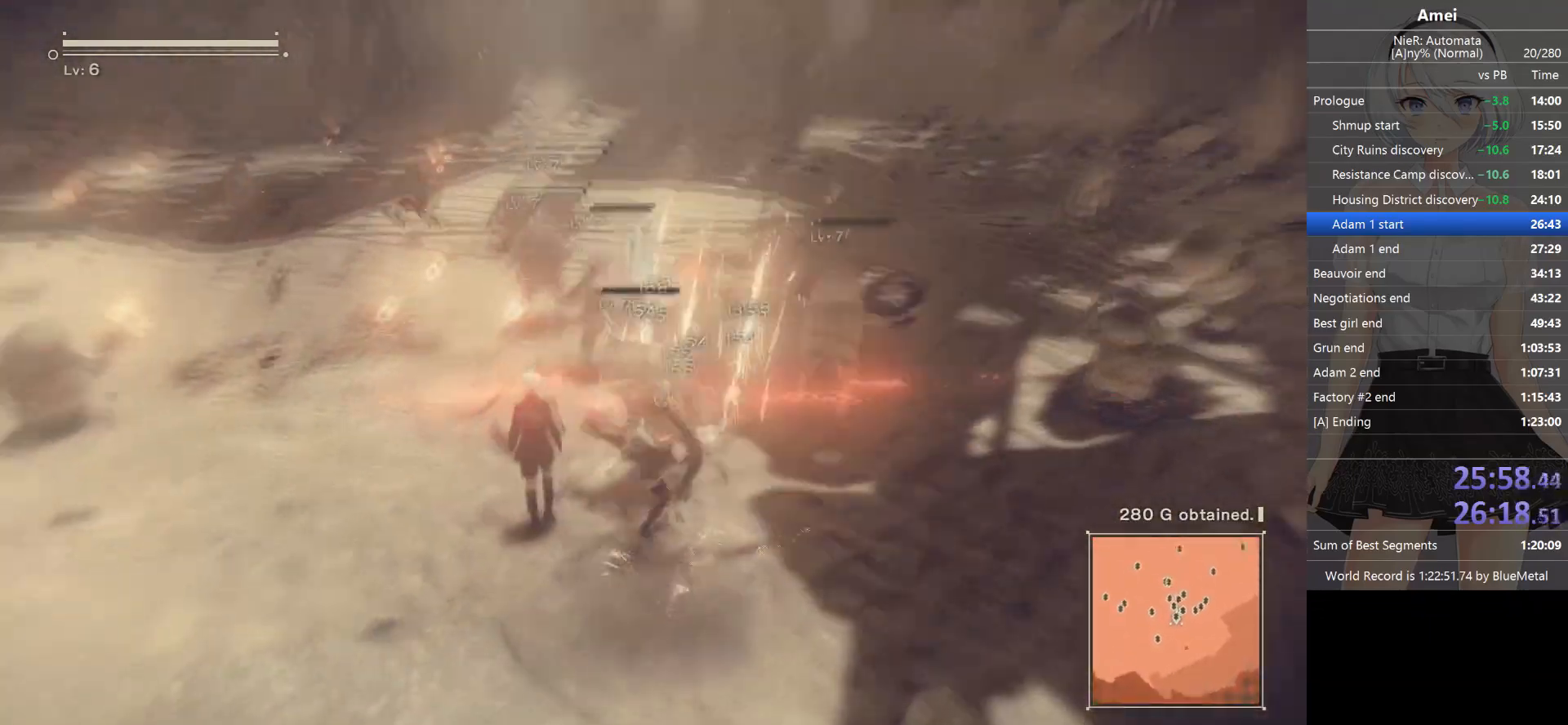
{"buttons": ["B", "Y", "L2", "R1"], "left_stick": "center", "right_stick": "center", "events": [[34, "right_stick", "center"], [100, "R1", "up"], [134, "R1", "down"], [301, "R1", "up"], [334, "L1", "down"], [367, "DPAD_UP", "down"], [367, "L2", "up"], [434, "R1", "down"], [467, "B", "down"], [467, "DPAD_UP", "up"], [467, "L2", "down"], [501, "L1", "up"], [501, "Y", "down"]]}
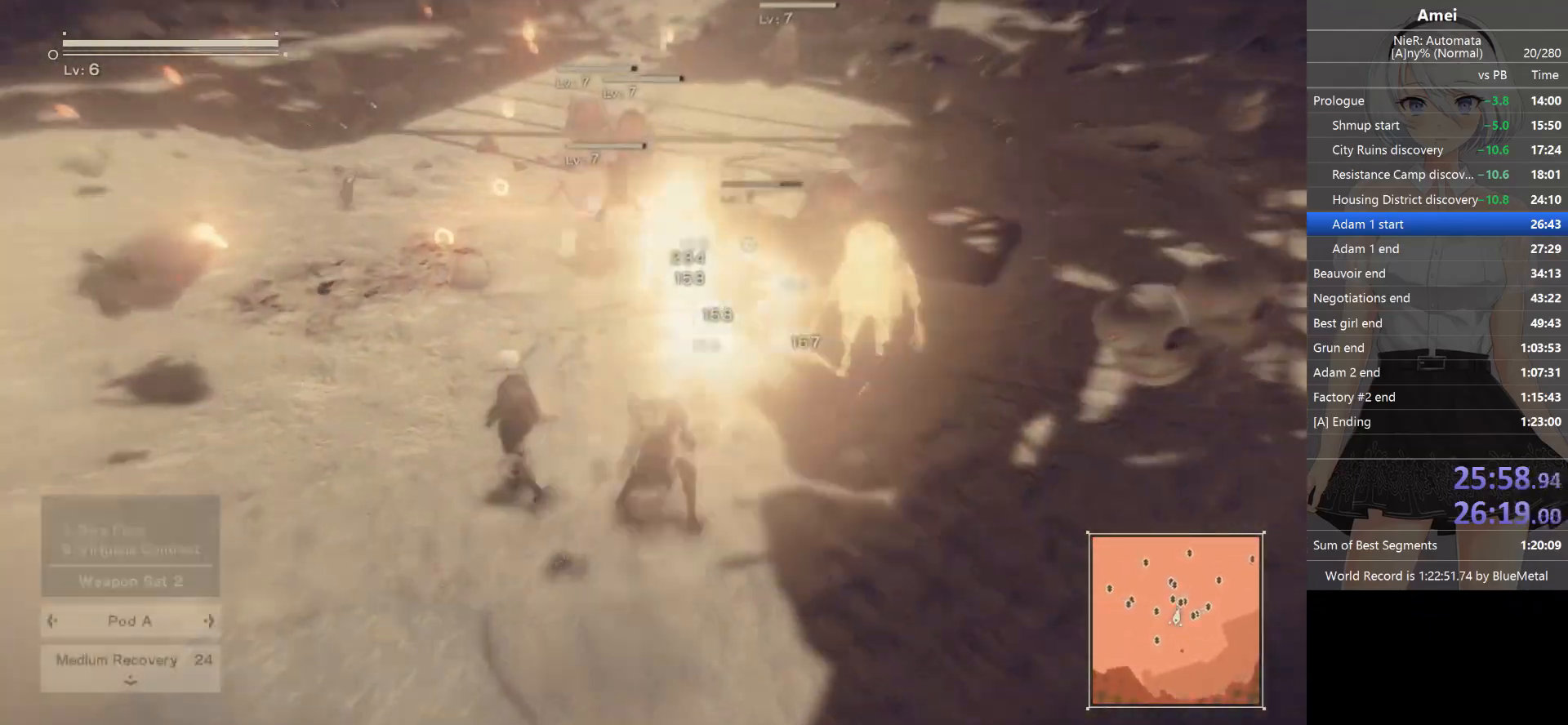
{"buttons": ["L2", "R1"], "left_stick": "up-left", "right_stick": "center", "events": [[100, "left_stick", "up"], [133, "R1", "up"], [167, "B", "up"], [167, "R1", "down"], [167, "Y", "up"], [367, "R1", "up"], [400, "R1", "down"], [467, "R1", "up"], [500, "R1", "down"], [500, "left_stick", "up-left"]]}
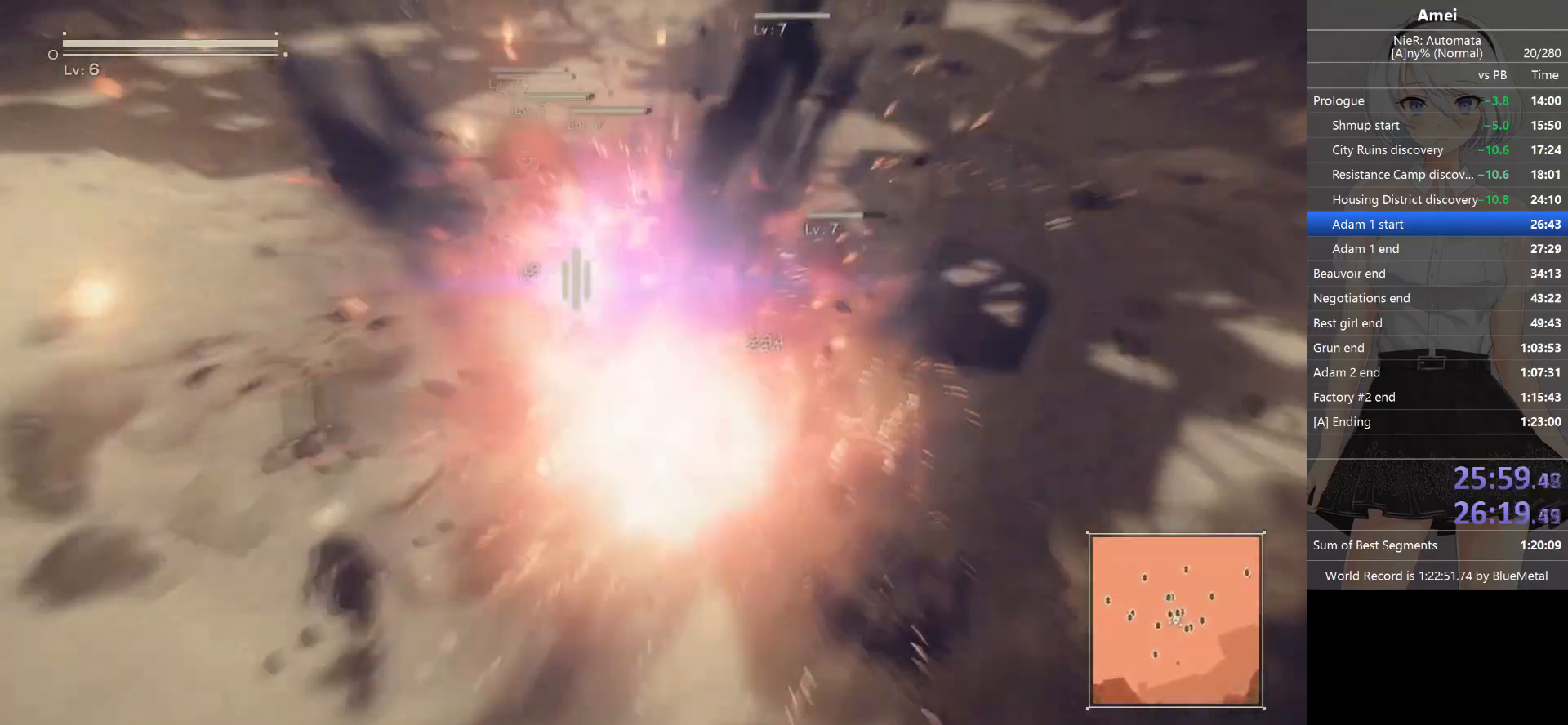
{"buttons": ["B", "Y", "L1", "L2", "R1", "DPAD_UP"], "left_stick": "center", "right_stick": "center", "events": [[67, "R1", "up"], [100, "R1", "down"], [200, "R1", "up"], [234, "R1", "down"], [301, "R1", "up"], [301, "left_stick", "center"], [334, "R1", "down"], [401, "L1", "down"], [434, "B", "down"], [434, "DPAD_UP", "down"], [467, "L2", "up"], [467, "Y", "down"], [501, "L2", "down"]]}
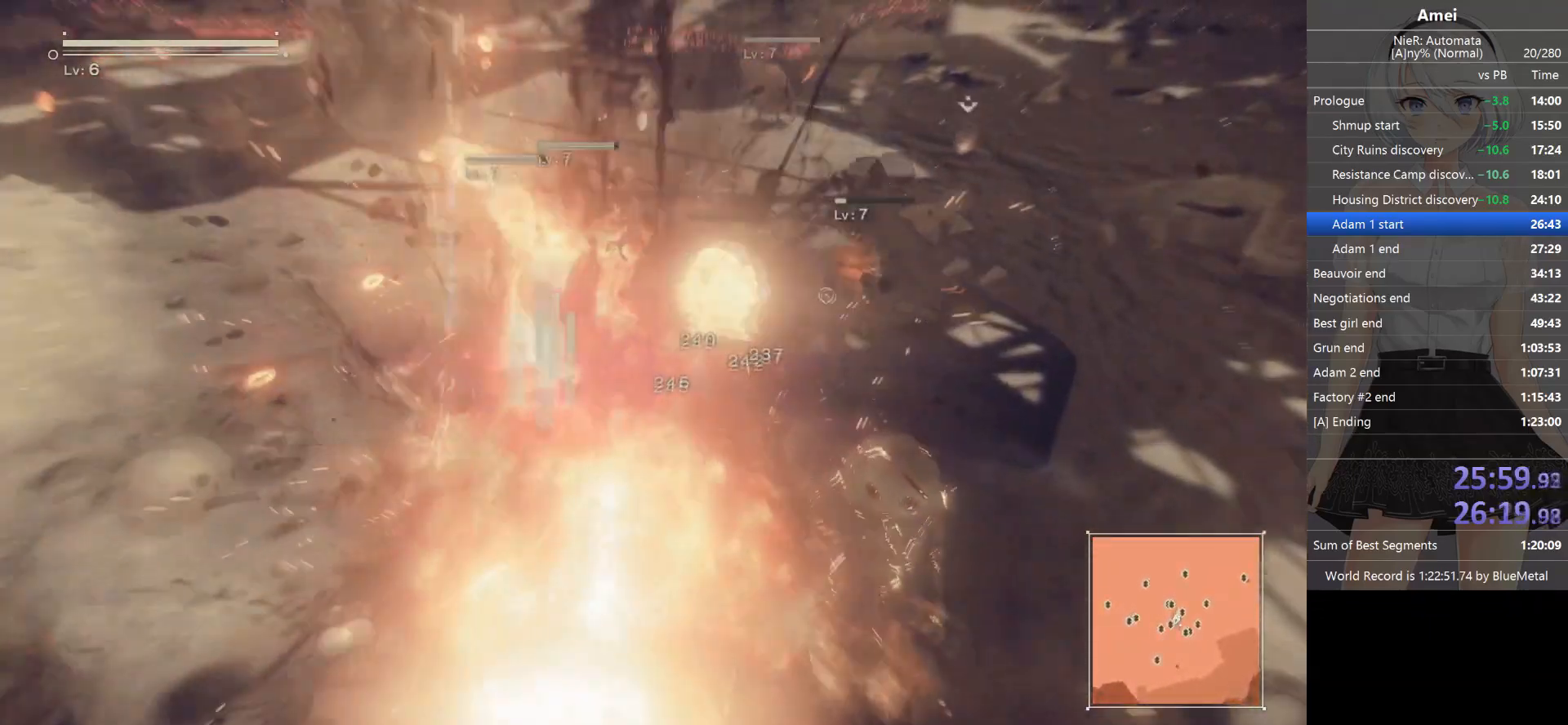
{"buttons": ["L2", "R1"], "left_stick": "left", "right_stick": "center", "events": [[33, "DPAD_UP", "up"], [33, "L1", "up"], [67, "B", "up"], [67, "Y", "up"], [100, "R1", "up"], [100, "left_stick", "up-left"], [167, "R1", "down"], [233, "R1", "up"], [267, "R1", "down"], [333, "R1", "up"], [367, "R1", "down"], [434, "R1", "up"], [467, "R1", "down"], [500, "left_stick", "left"]]}
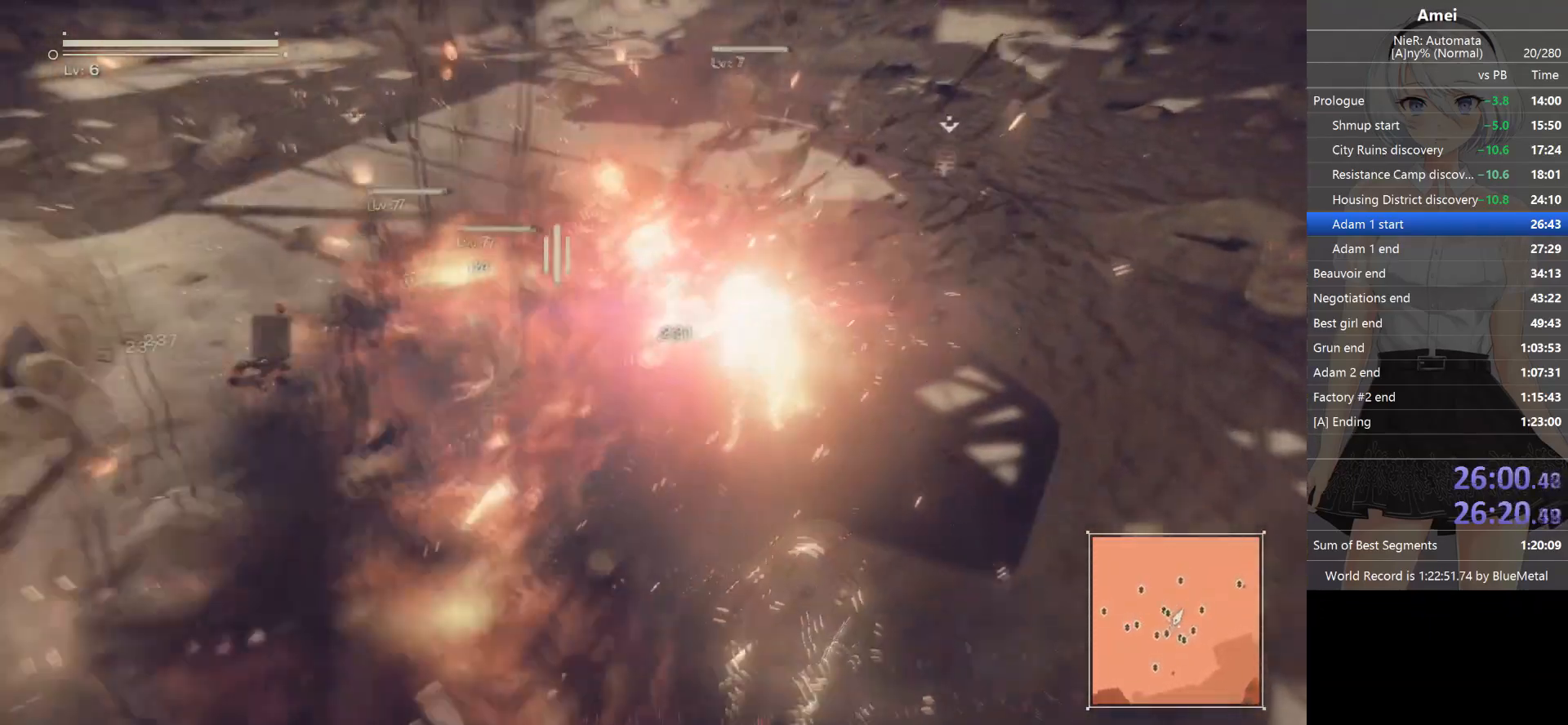
{"buttons": ["B", "Y", "L2", "R1", "DPAD_UP"], "left_stick": "center", "right_stick": "center", "events": [[134, "R1", "up"], [234, "left_stick", "down-left"], [367, "L1", "down"], [401, "L2", "up"], [467, "B", "down"], [467, "L2", "down"], [467, "left_stick", "center"], [501, "DPAD_UP", "down"], [501, "L1", "up"], [501, "R1", "down"], [501, "Y", "down"]]}